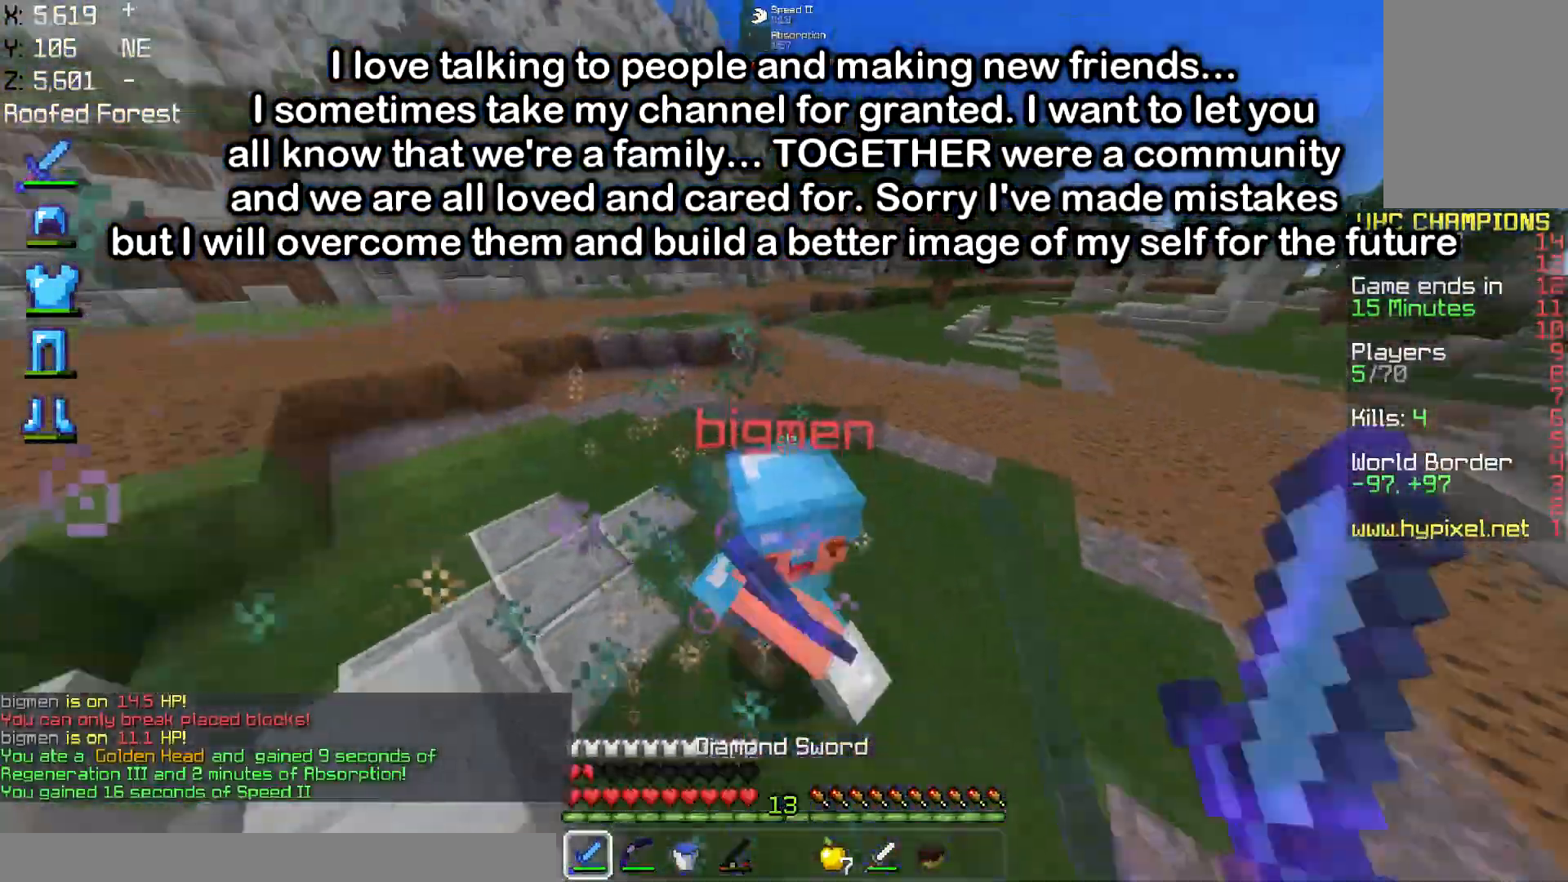
Gameplay with keyboard and mouse; each line is a JSON object with the keys and mouse buttons held at the frame after it. "events" lists presses ("down") and releases ("up") of "a", "d", "s", "space", "w", "mouse_left" and "mouse_right" between this image and that frame as [ms after this image, input, new state], when the widget could be followed in between. "mouse_left", "mouse_right" = the "left", "right" buttons of the "mouse" list. No other keys are recorded. Fast repeated clicks can show as one long hold. Mouse movement is not recorded.
{"keys": ["d", "w"], "mouse": [], "events": [[117, "d", "down"], [434, "mouse_left", "up"]]}
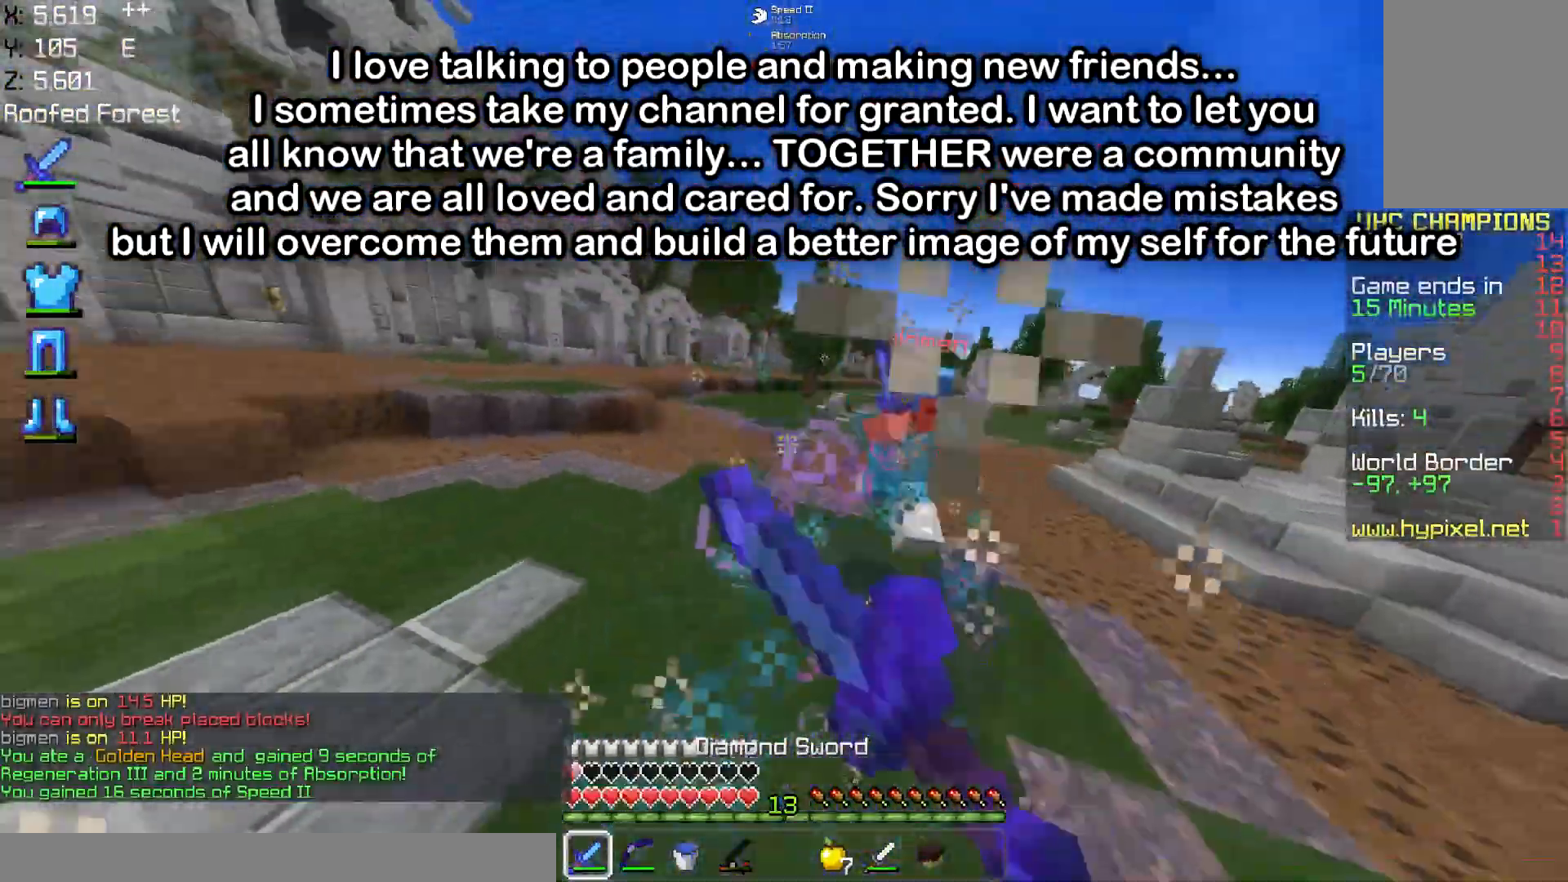
{"keys": ["d", "w"], "mouse": [], "events": [[67, "mouse_left", "down"], [267, "mouse_left", "up"], [267, "mouse_right", "down"], [417, "mouse_right", "up"]]}
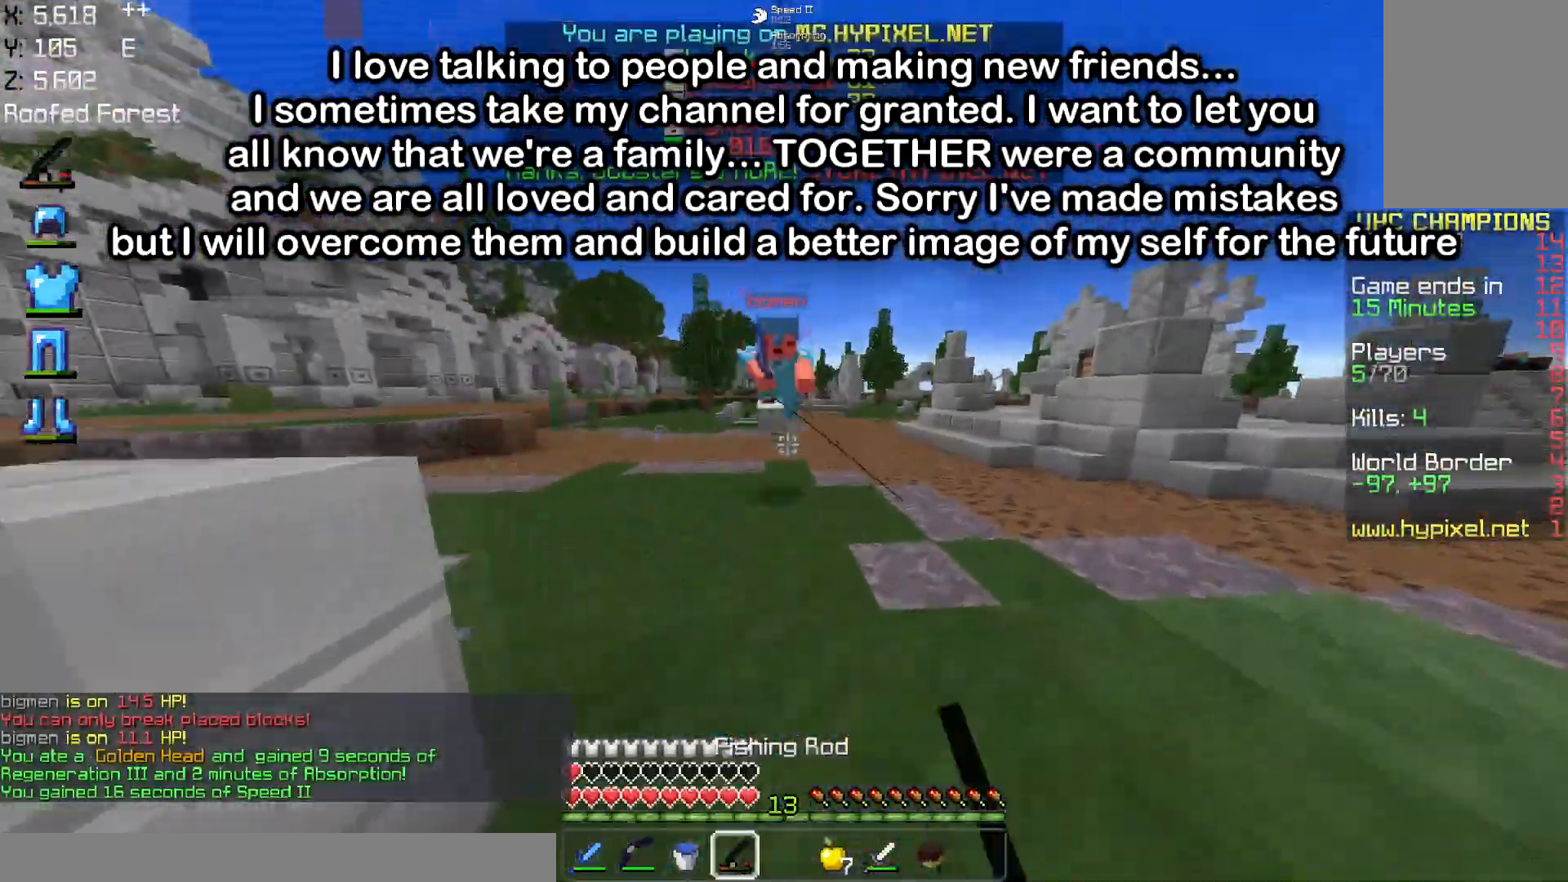
{"keys": ["w"], "mouse": ["left"], "events": [[17, "mouse_left", "down"], [183, "d", "up"]]}
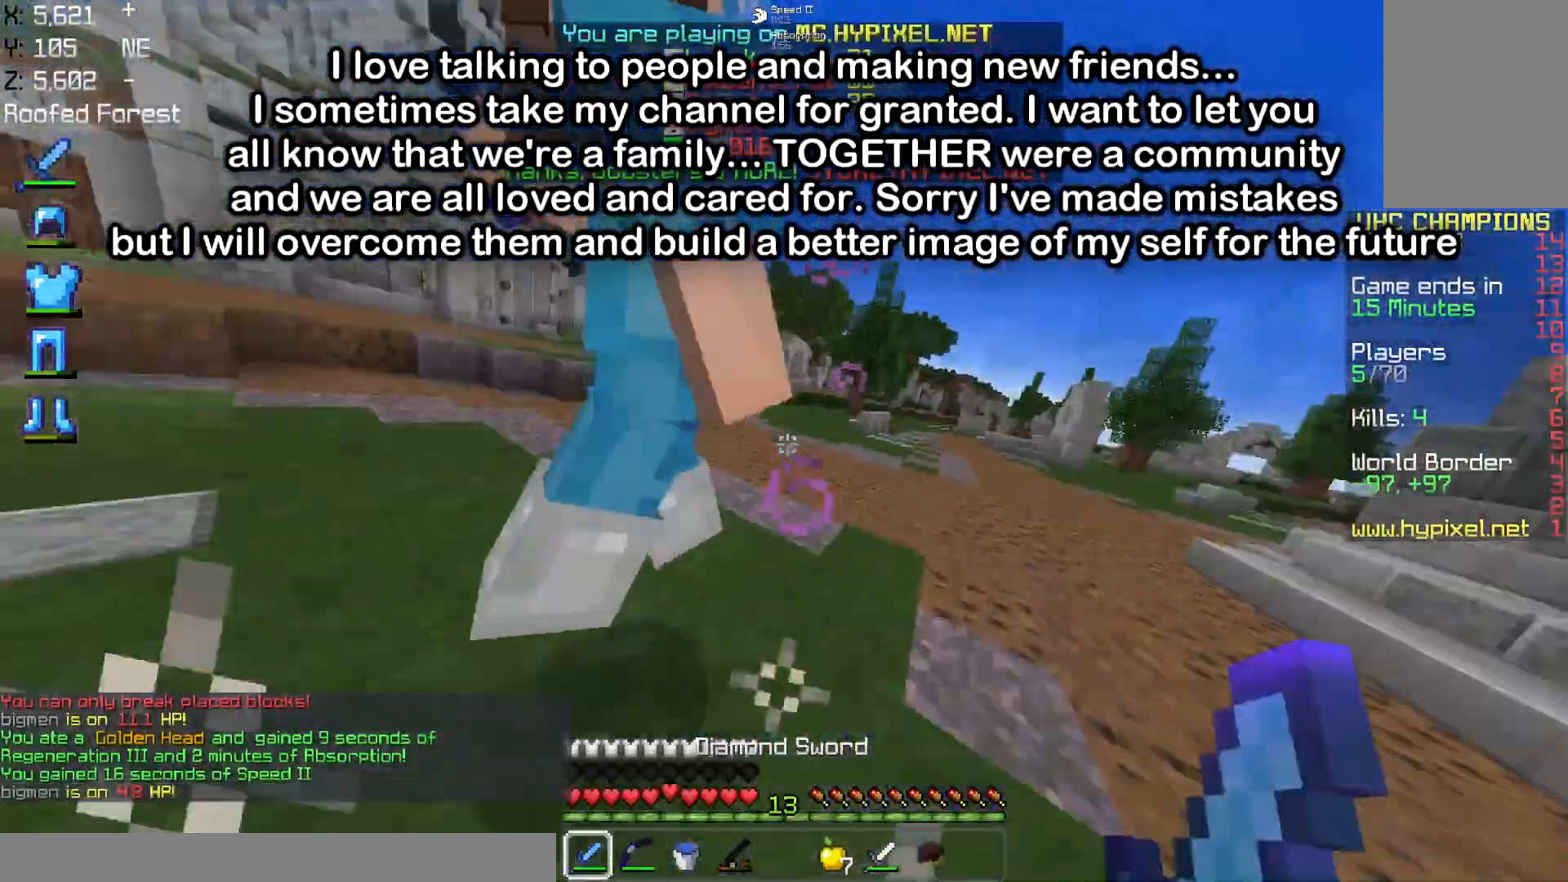
{"keys": ["w"], "mouse": ["left"], "events": [[67, "d", "down"], [317, "d", "up"], [434, "mouse_left", "up"], [467, "mouse_left", "down"]]}
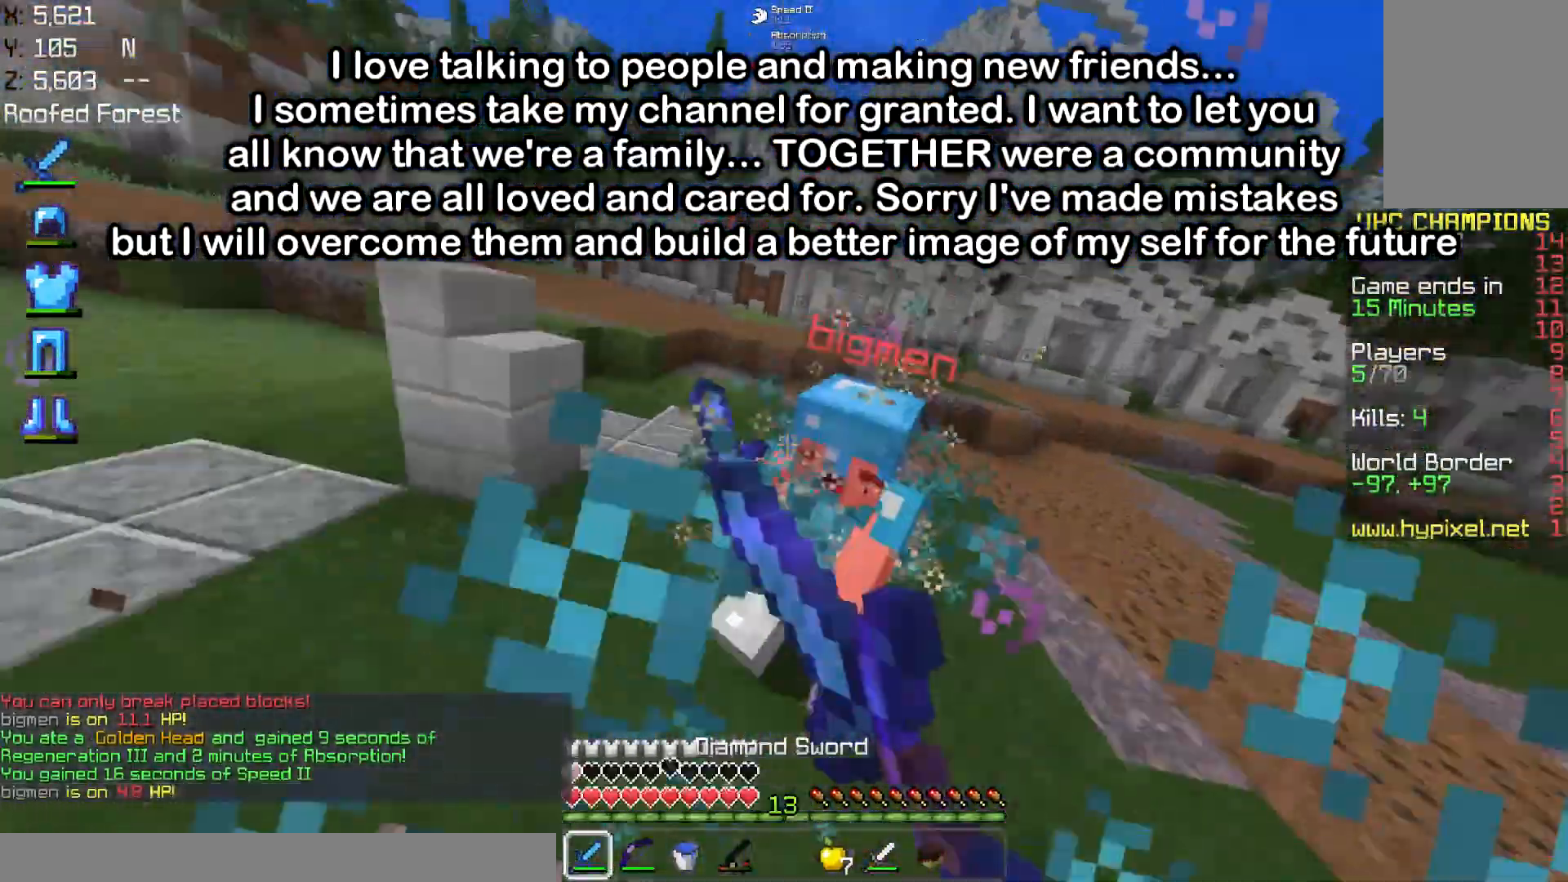
{"keys": ["w"], "mouse": ["right"], "events": [[417, "mouse_left", "up"], [417, "mouse_right", "down"]]}
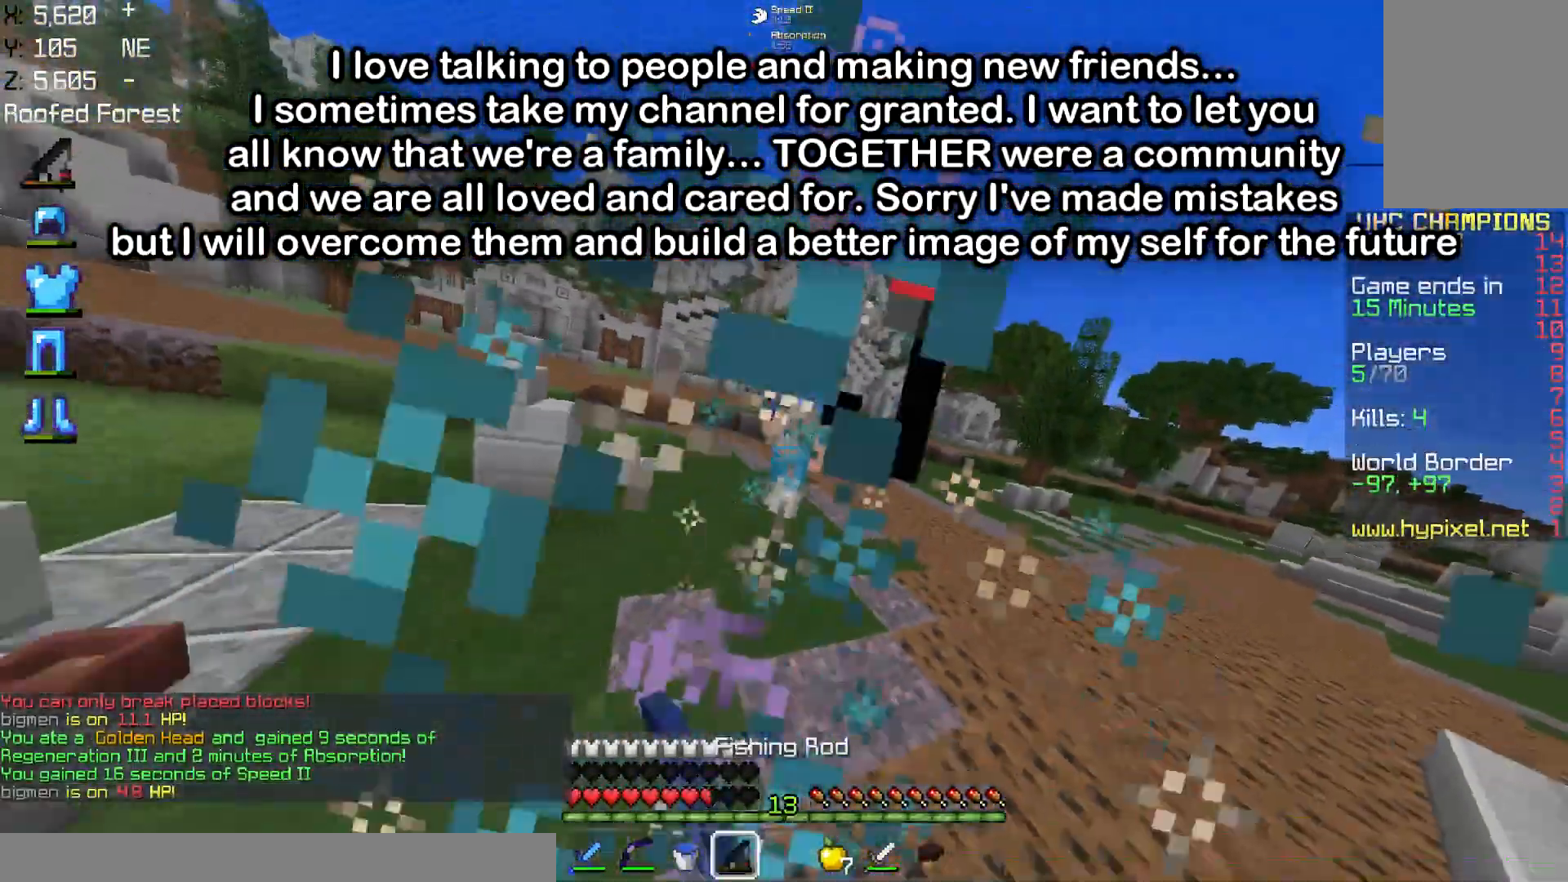
{"keys": ["w"], "mouse": ["left"], "events": [[67, "d", "down"], [67, "mouse_right", "up"], [217, "mouse_right", "down"], [367, "mouse_right", "up"], [417, "mouse_left", "down"], [484, "d", "up"]]}
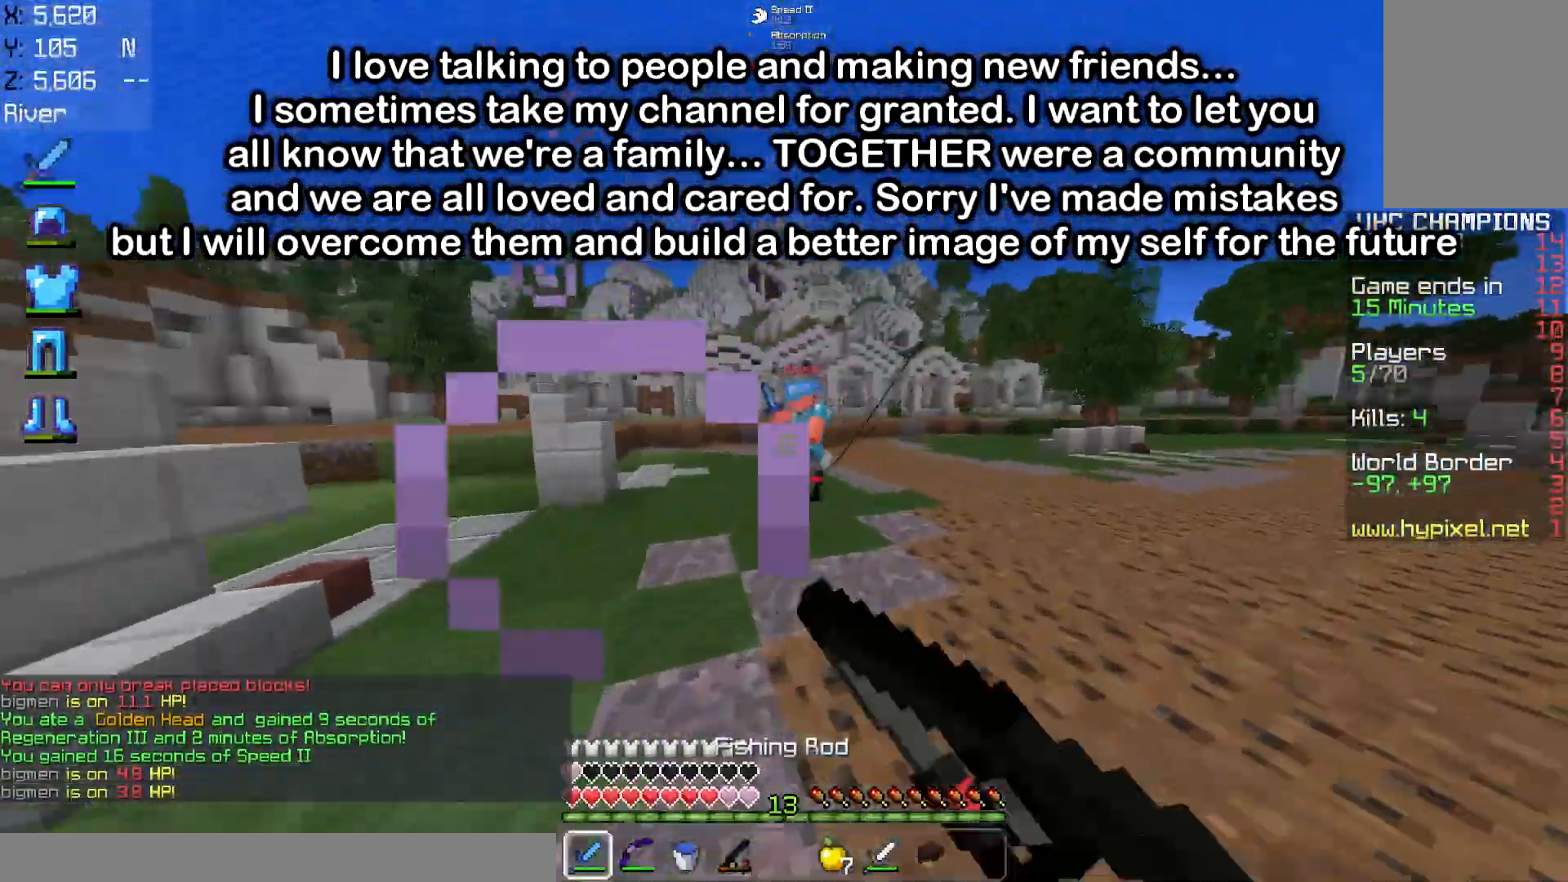
{"keys": ["d", "w"], "mouse": ["right"], "events": [[401, "mouse_left", "up"], [467, "mouse_right", "down"], [484, "d", "down"]]}
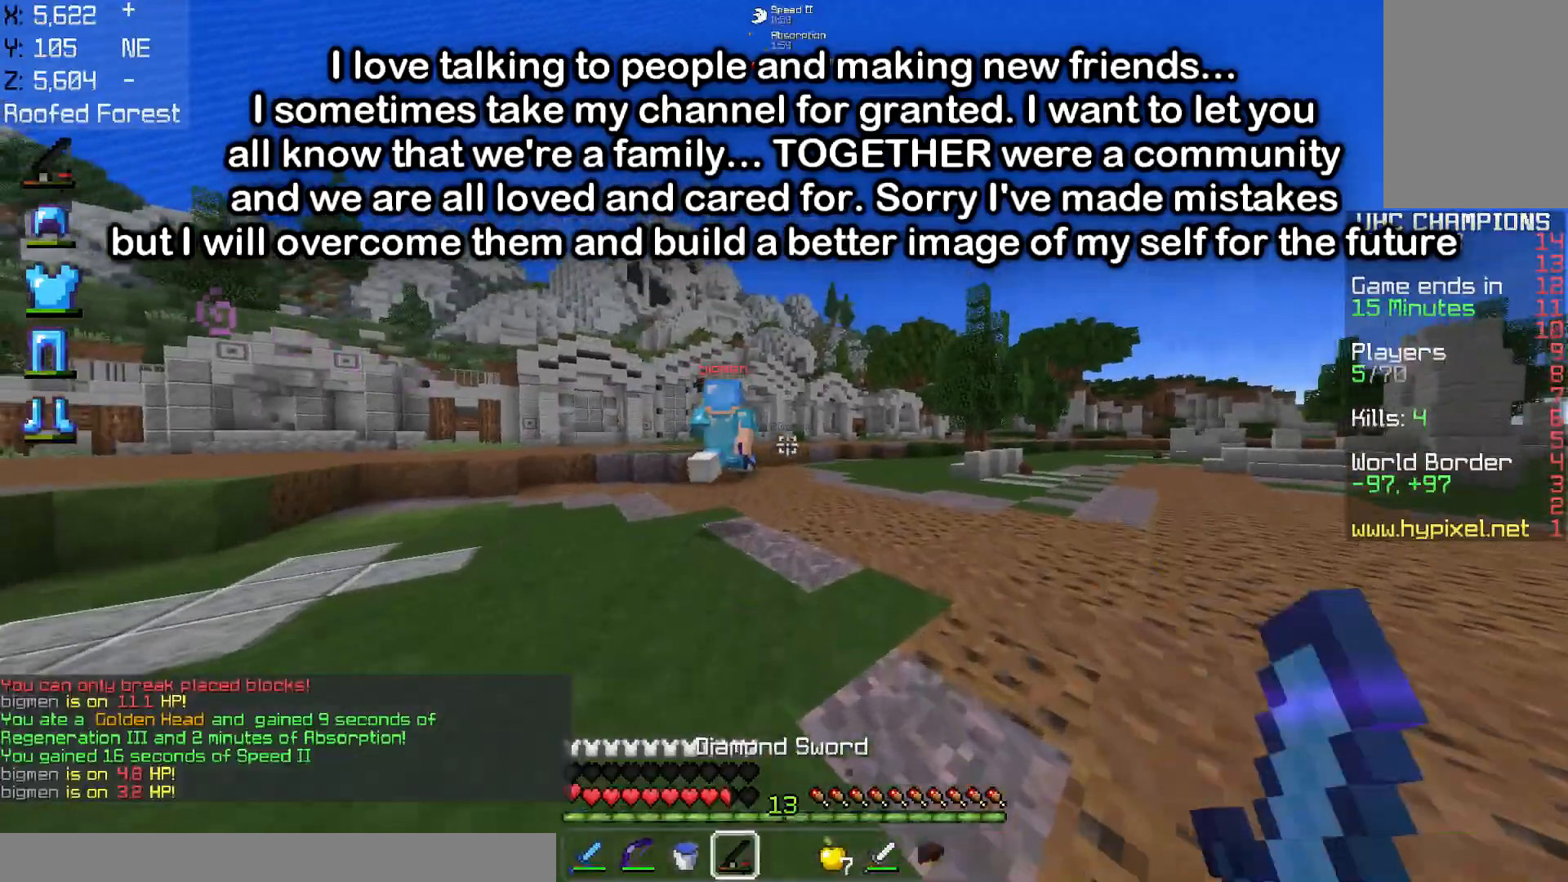
{"keys": ["w"], "mouse": ["right"], "events": [[133, "mouse_right", "up"], [233, "d", "up"], [467, "mouse_right", "down"]]}
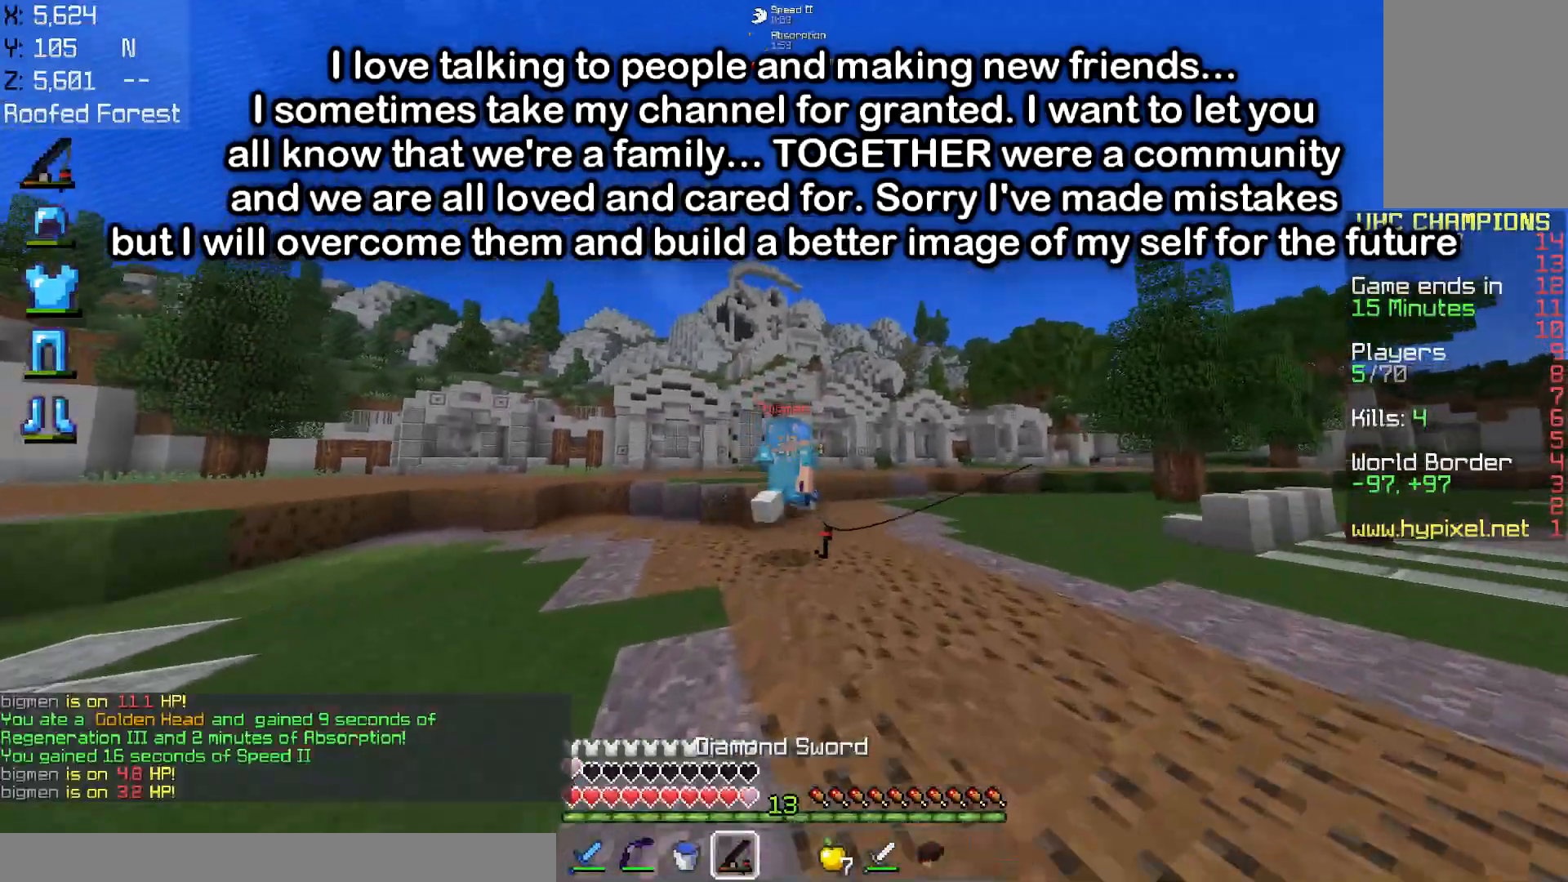
{"keys": ["w"], "mouse": ["left"], "events": [[150, "mouse_right", "up"], [184, "mouse_left", "down"], [351, "mouse_left", "up"], [467, "mouse_left", "down"]]}
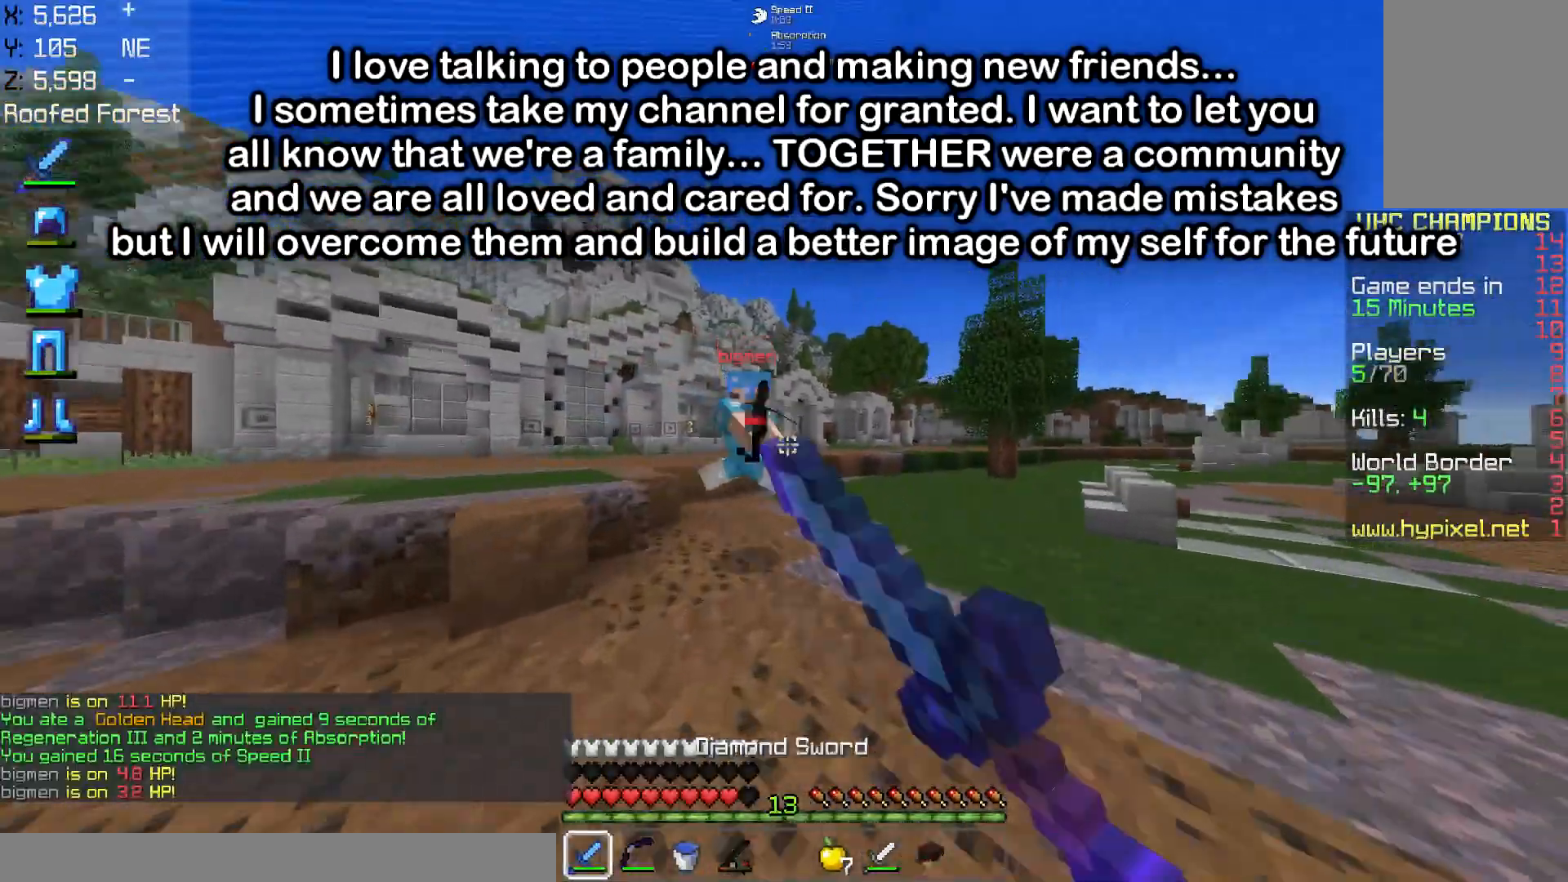
{"keys": ["d", "w"], "mouse": ["right"], "events": [[400, "mouse_left", "up"], [467, "d", "down"], [467, "mouse_right", "down"]]}
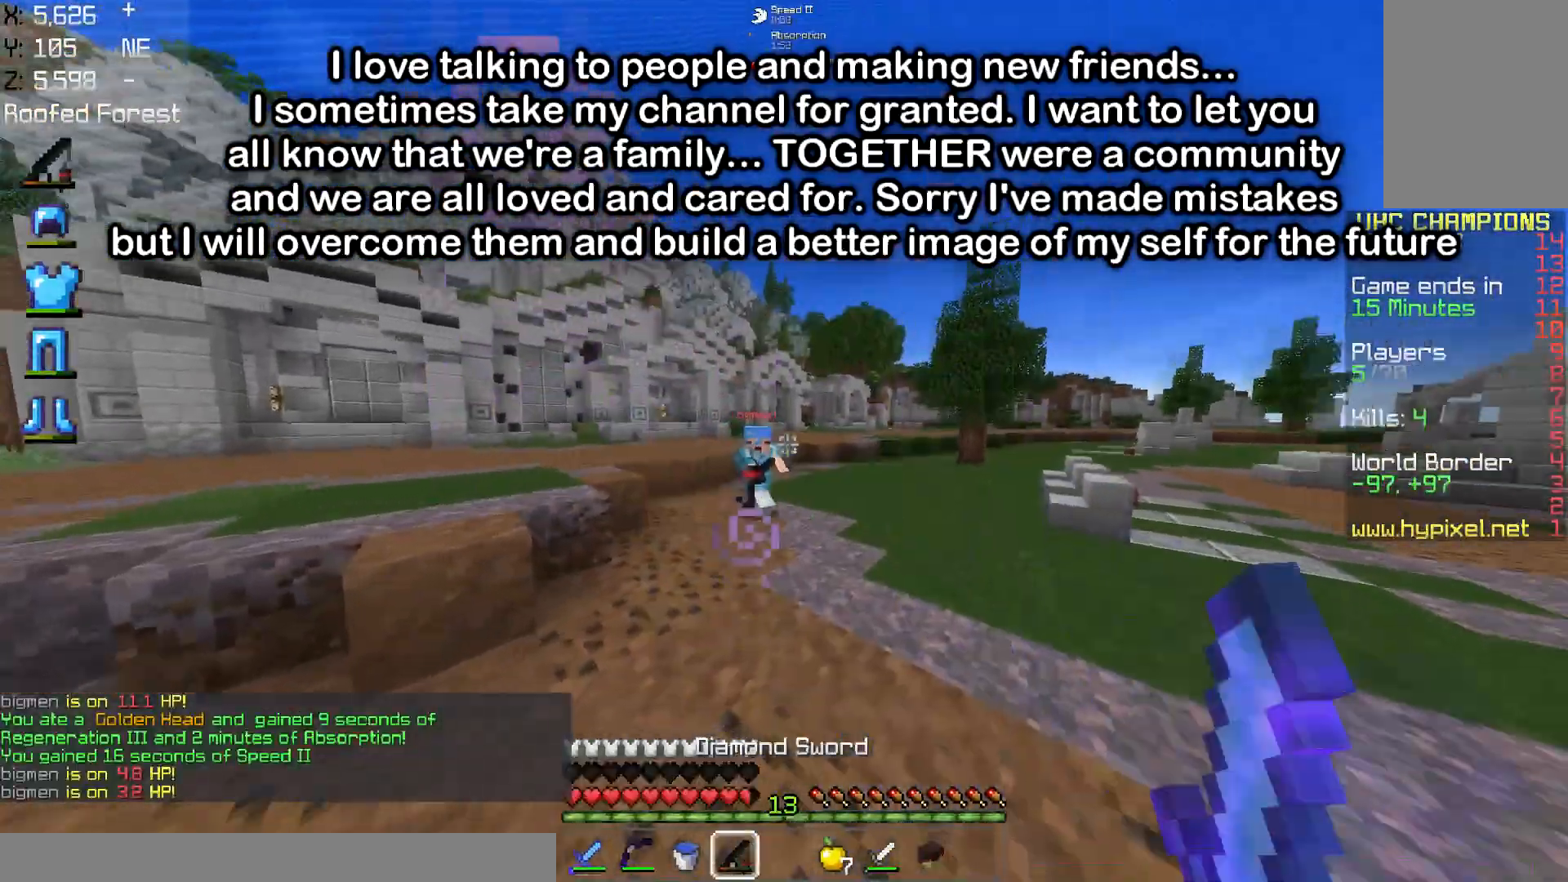
{"keys": ["d", "w"], "mouse": [], "events": [[134, "mouse_right", "up"]]}
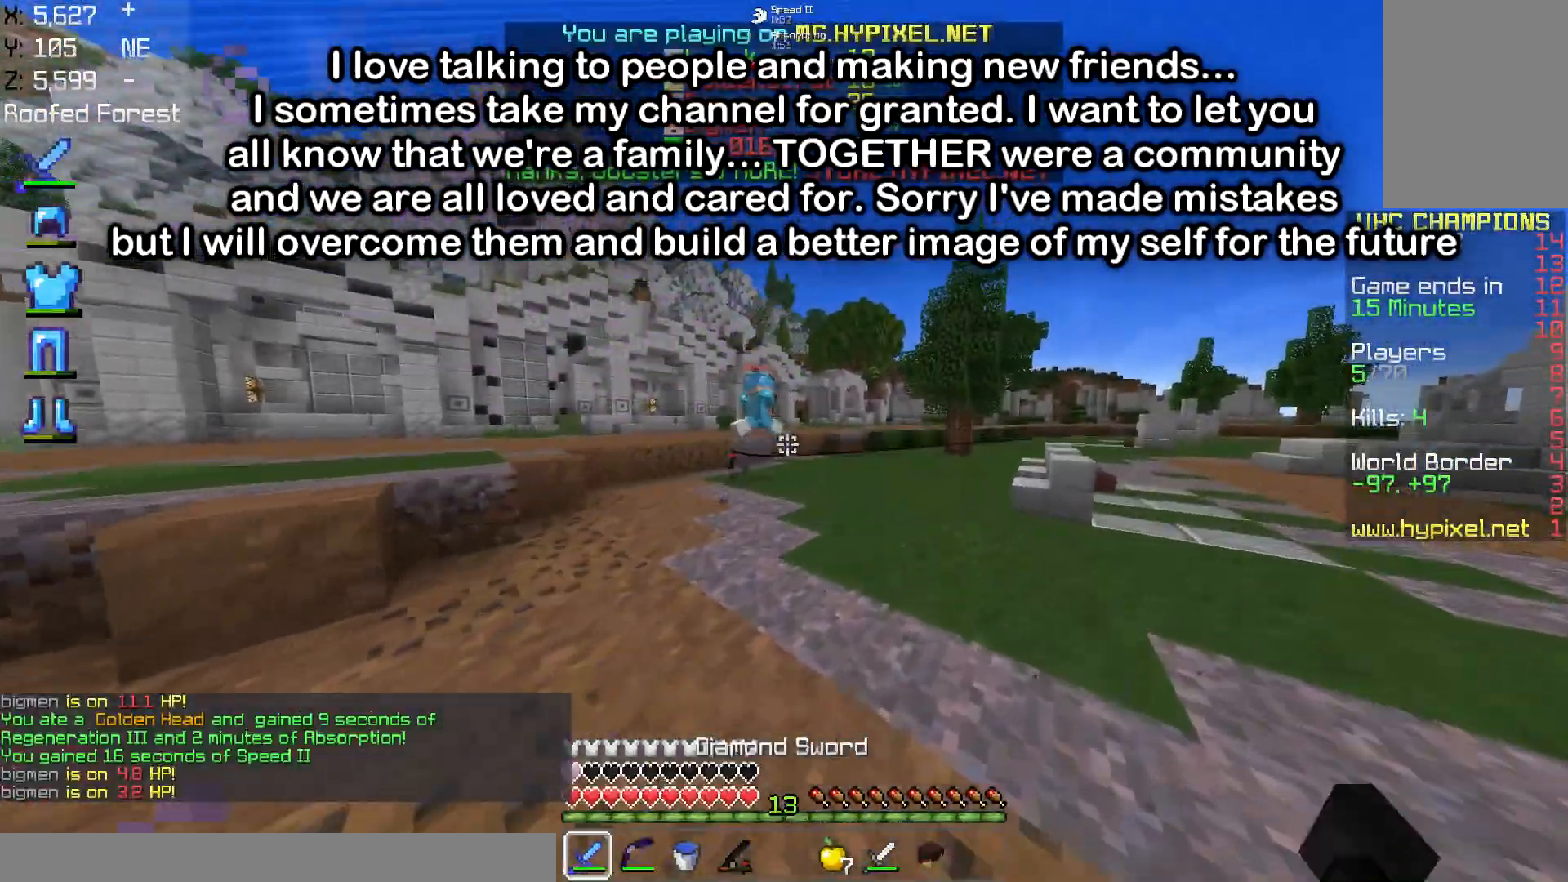
{"keys": ["w"], "mouse": [], "events": [[483, "d", "up"]]}
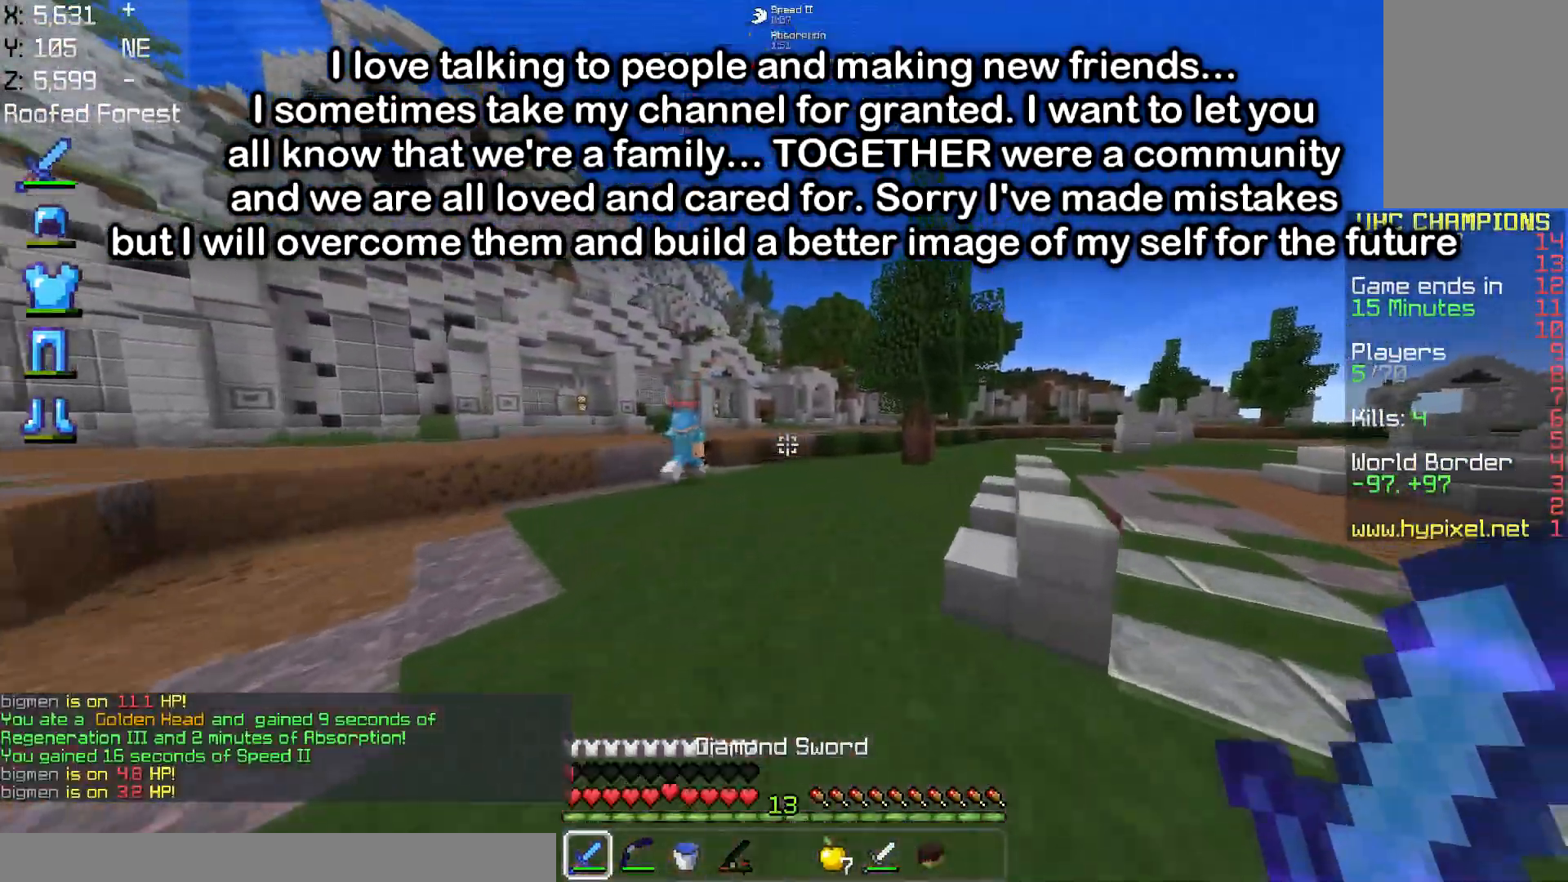
{"keys": ["d", "w"], "mouse": [], "events": [[317, "d", "down"]]}
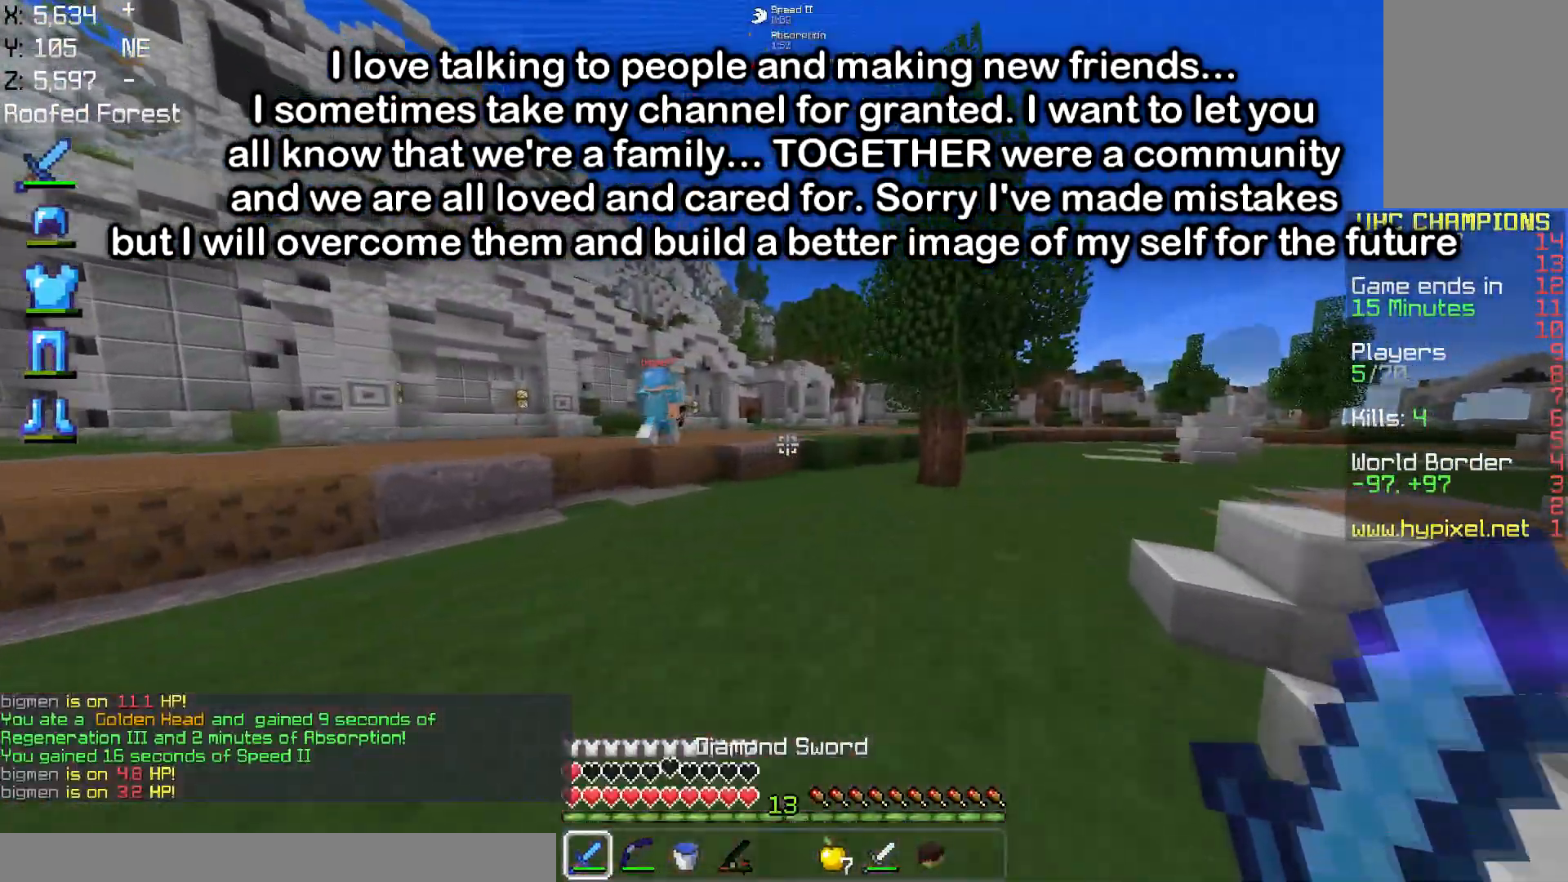
{"keys": ["w"], "mouse": [], "events": [[333, "d", "up"]]}
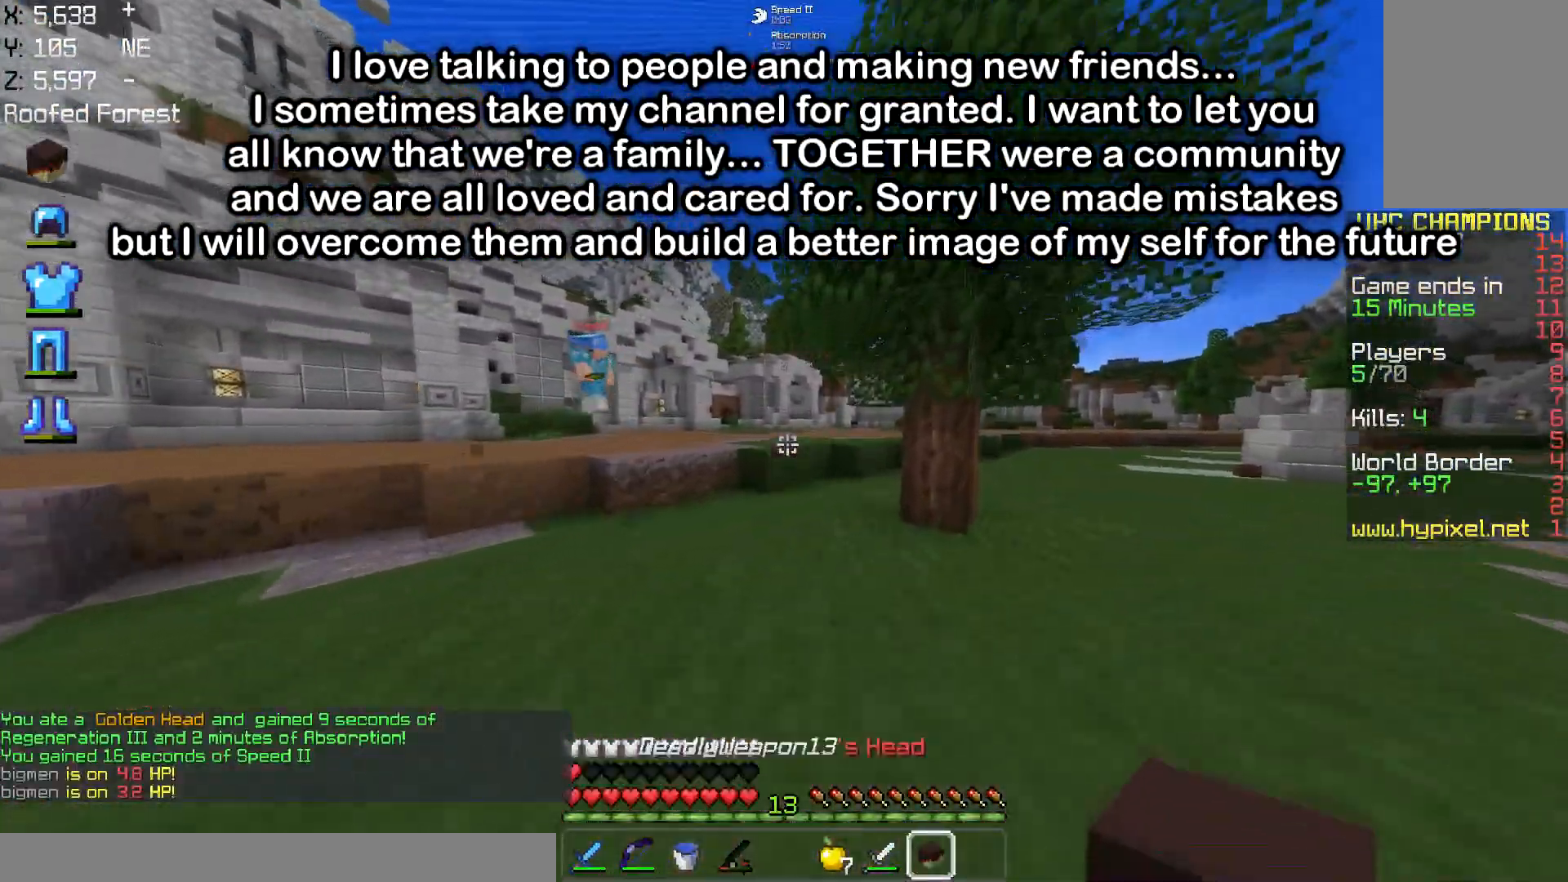
{"keys": ["d", "w"], "mouse": [], "events": [[417, "d", "down"]]}
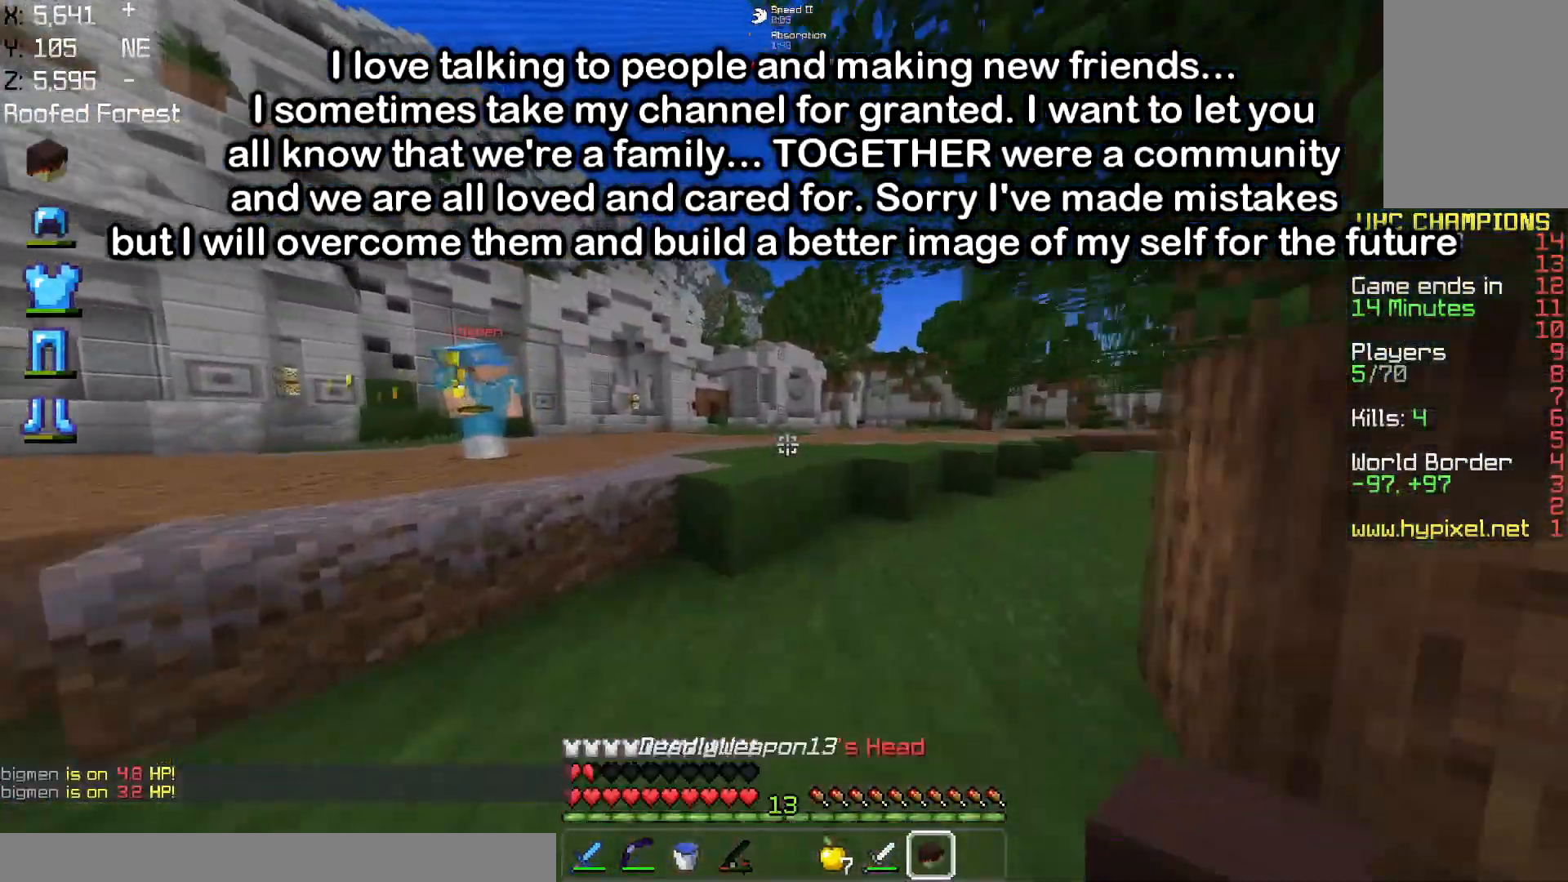
{"keys": ["a", "w"], "mouse": ["right"], "events": [[33, "d", "up"], [267, "space", "down"], [417, "mouse_right", "down"], [467, "a", "down"], [467, "space", "up"]]}
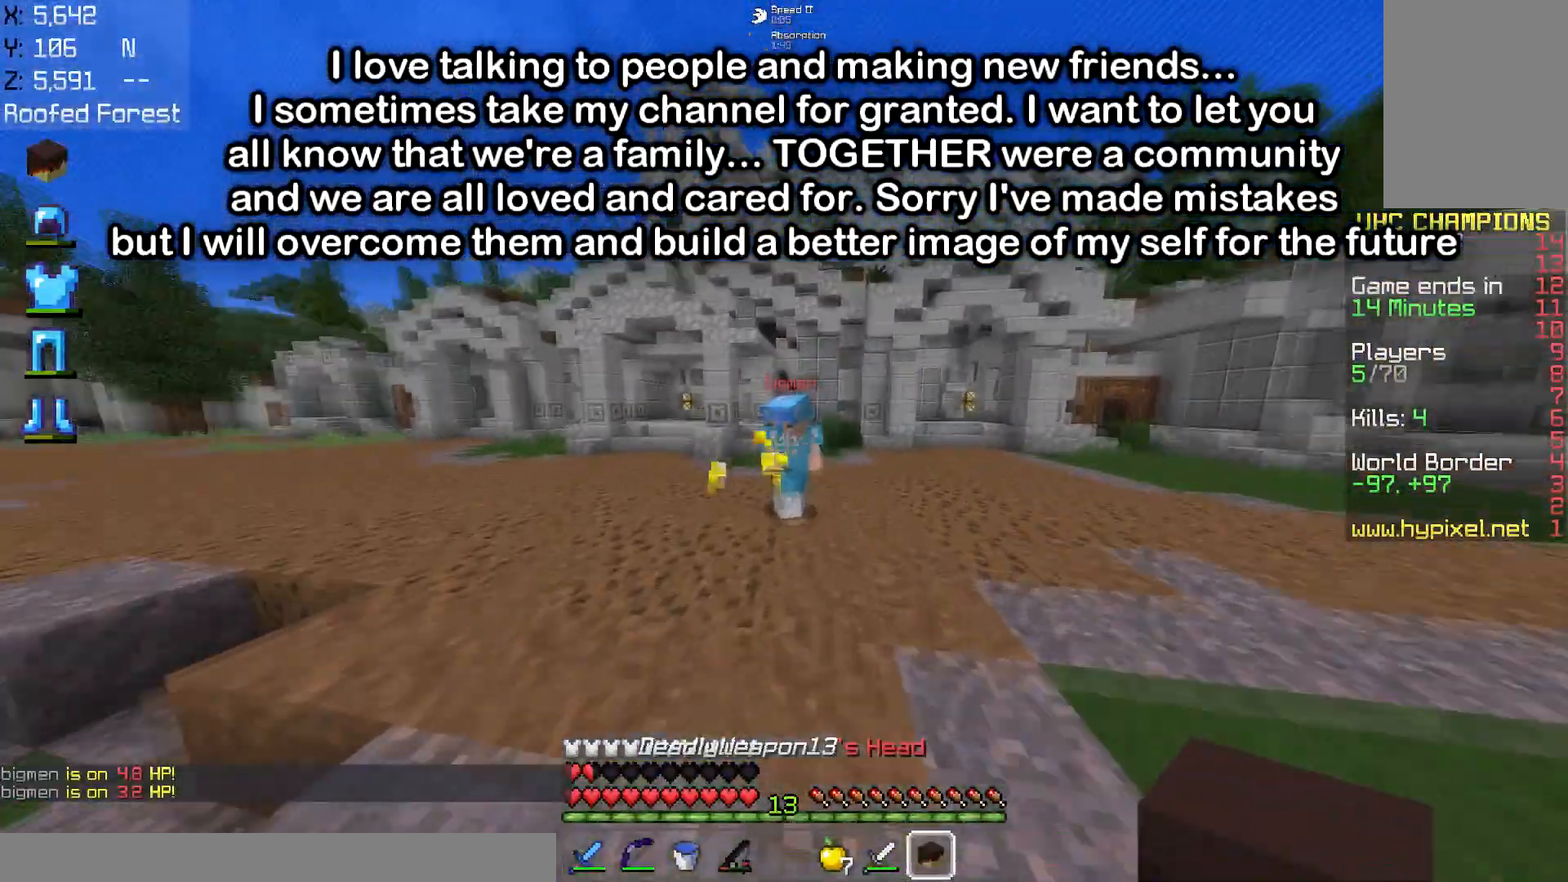
{"keys": ["a", "w"], "mouse": ["left"], "events": [[167, "mouse_left", "down"], [200, "mouse_right", "up"], [334, "mouse_left", "up"], [467, "mouse_left", "down"]]}
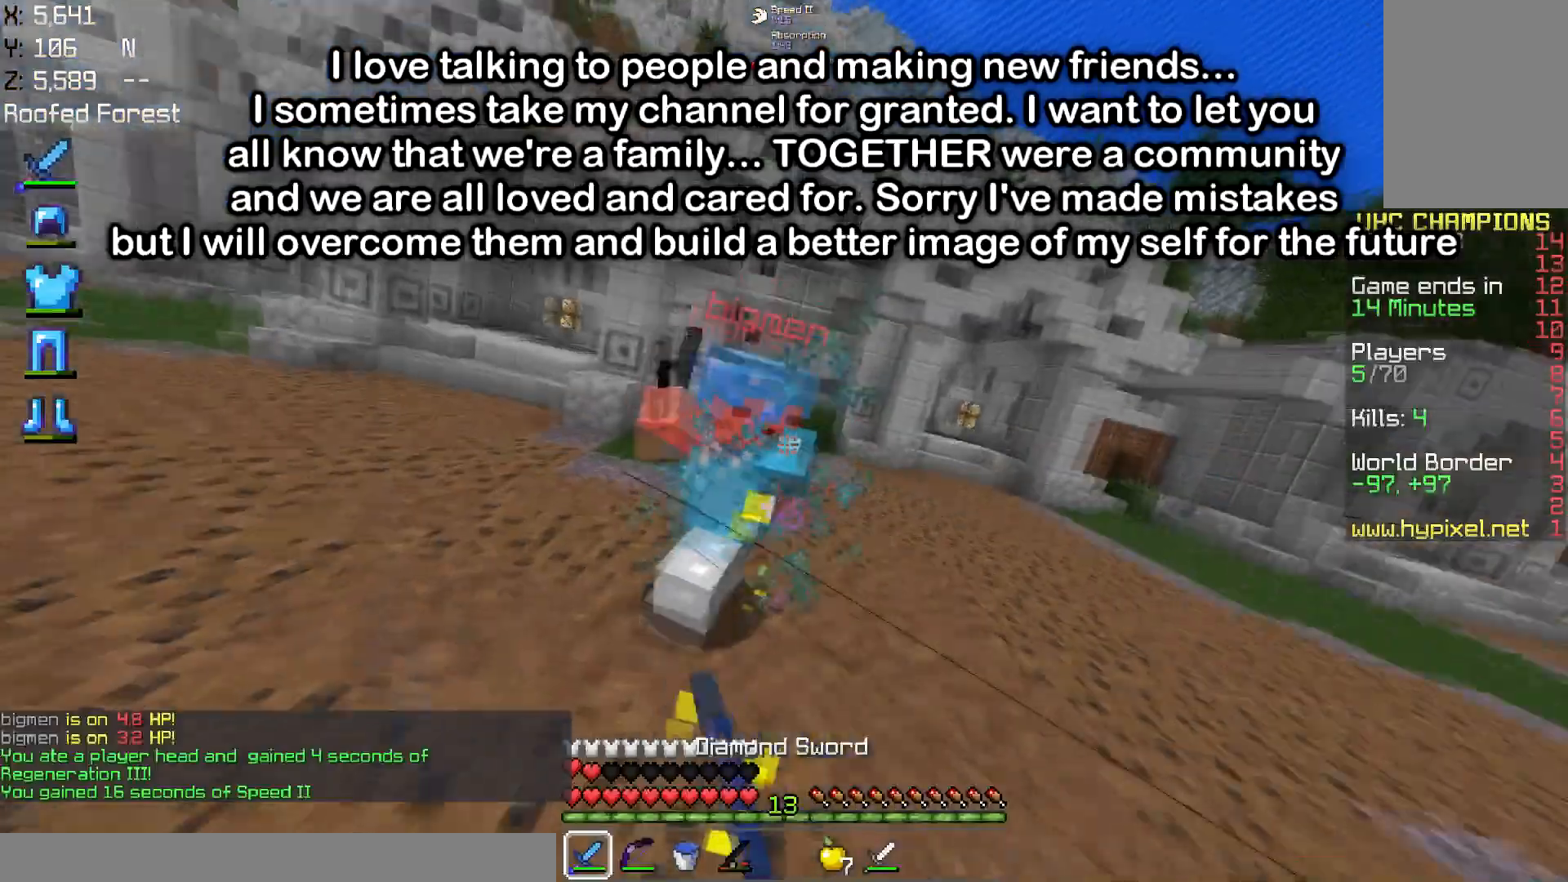
{"keys": ["a", "w"], "mouse": ["left"], "events": []}
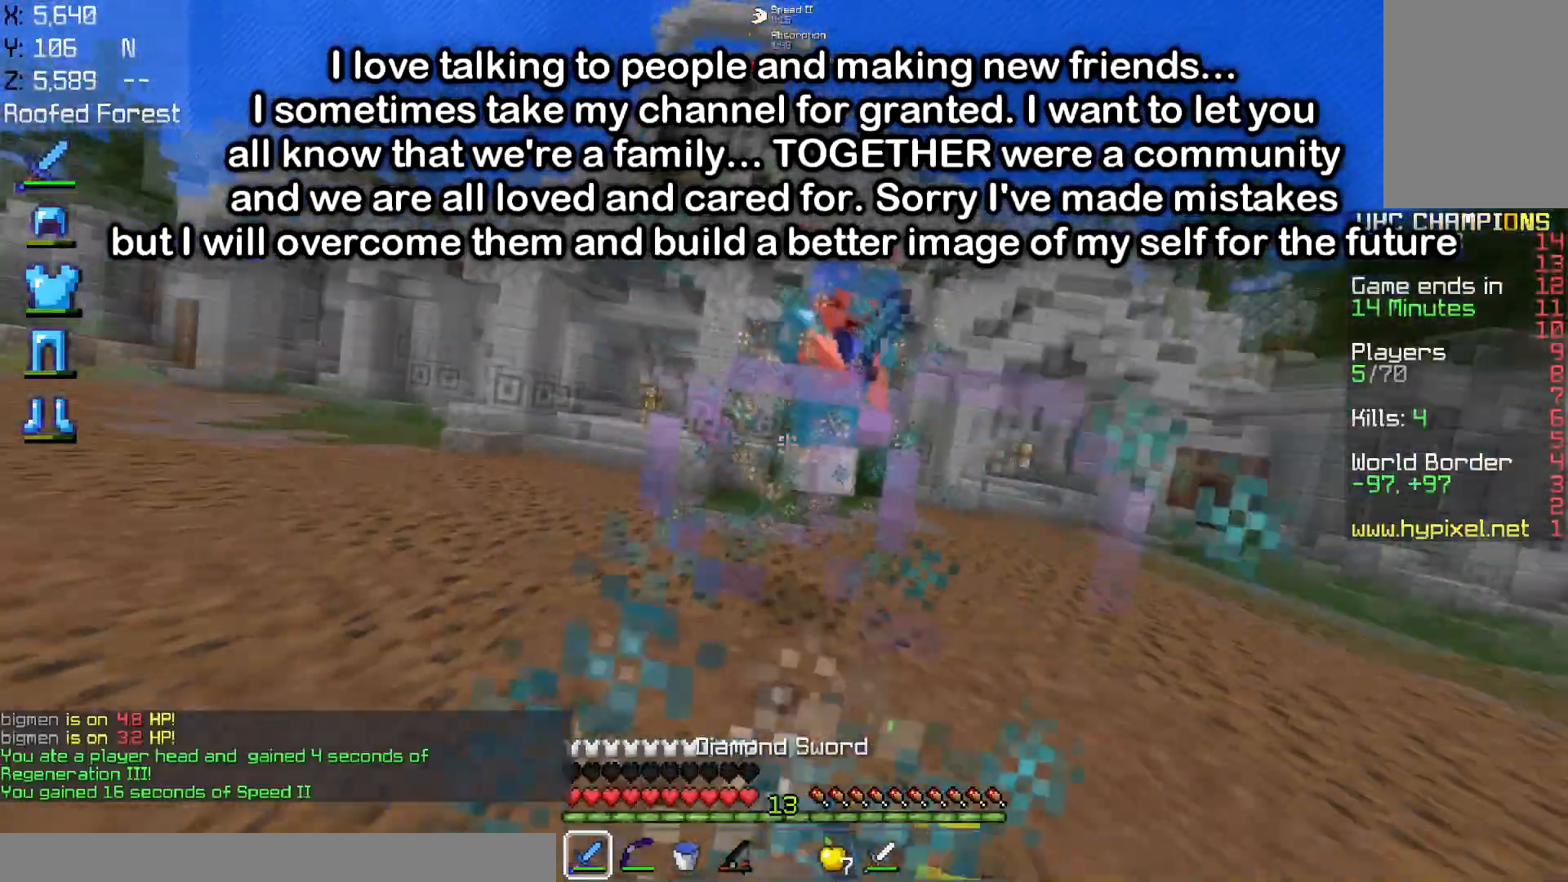
{"keys": ["w"], "mouse": ["left"], "events": [[184, "mouse_left", "up"], [217, "mouse_right", "down"], [334, "mouse_right", "up"], [417, "mouse_left", "down"], [434, "a", "up"]]}
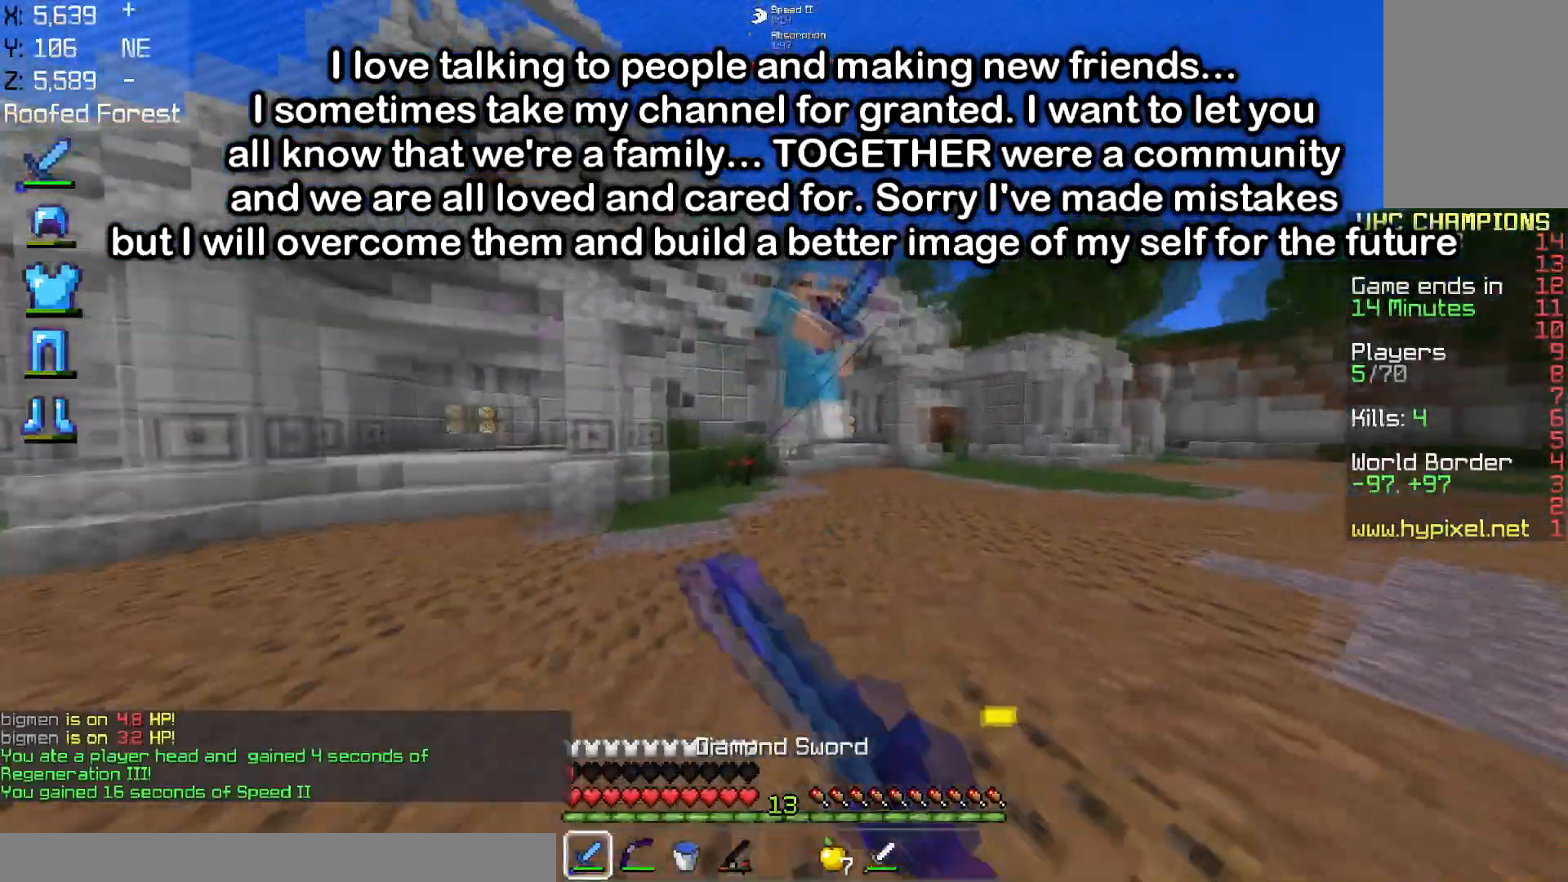
{"keys": ["w"], "mouse": ["left"], "events": [[116, "d", "down"], [483, "d", "up"]]}
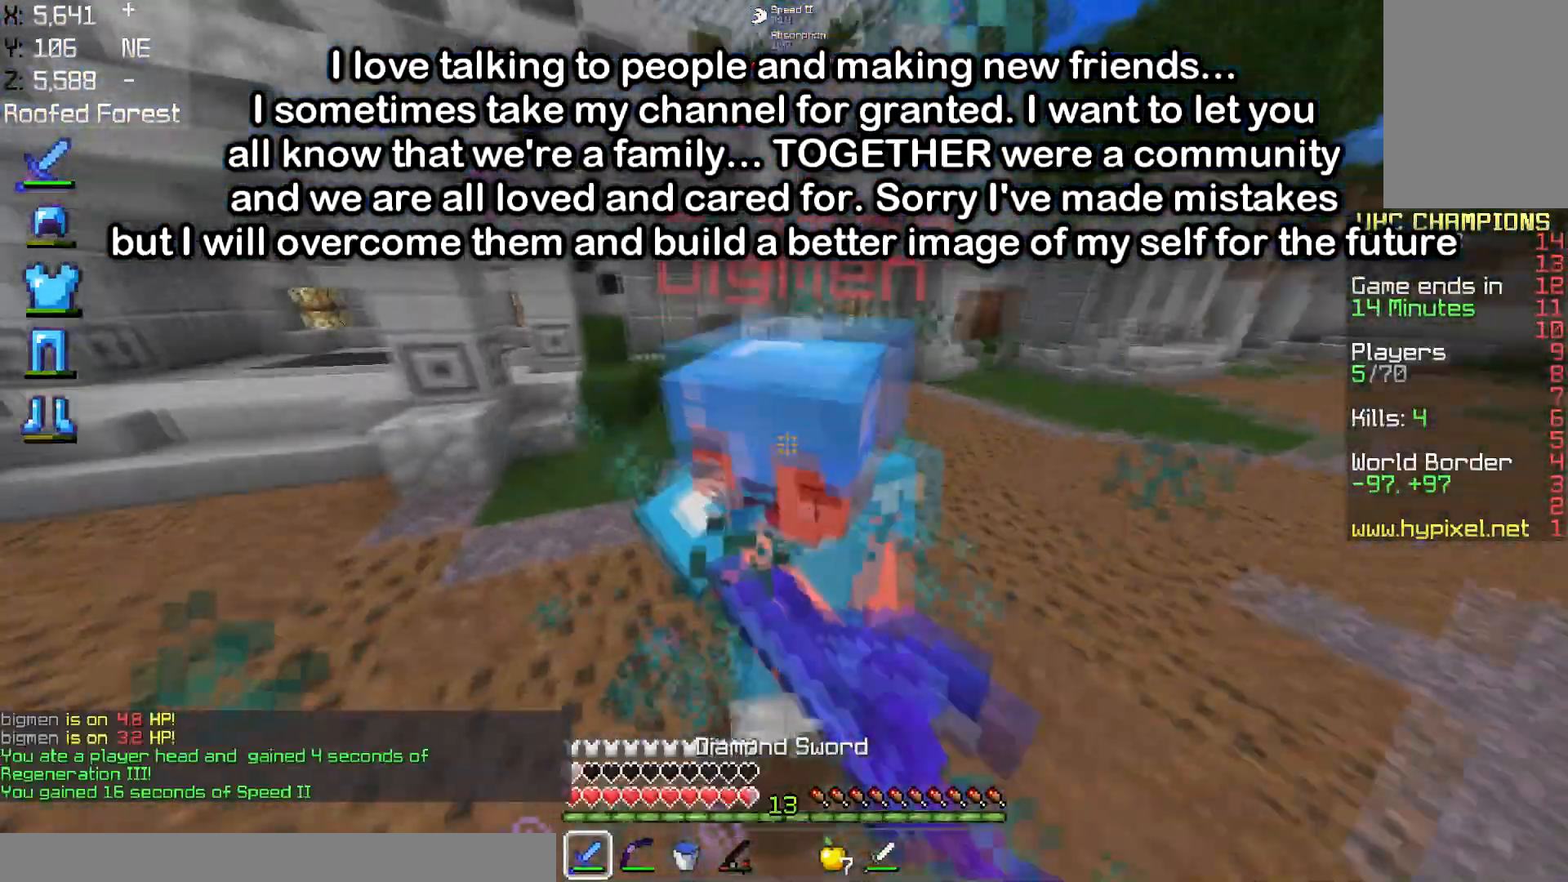
{"keys": ["w"], "mouse": [], "events": [[484, "mouse_left", "up"]]}
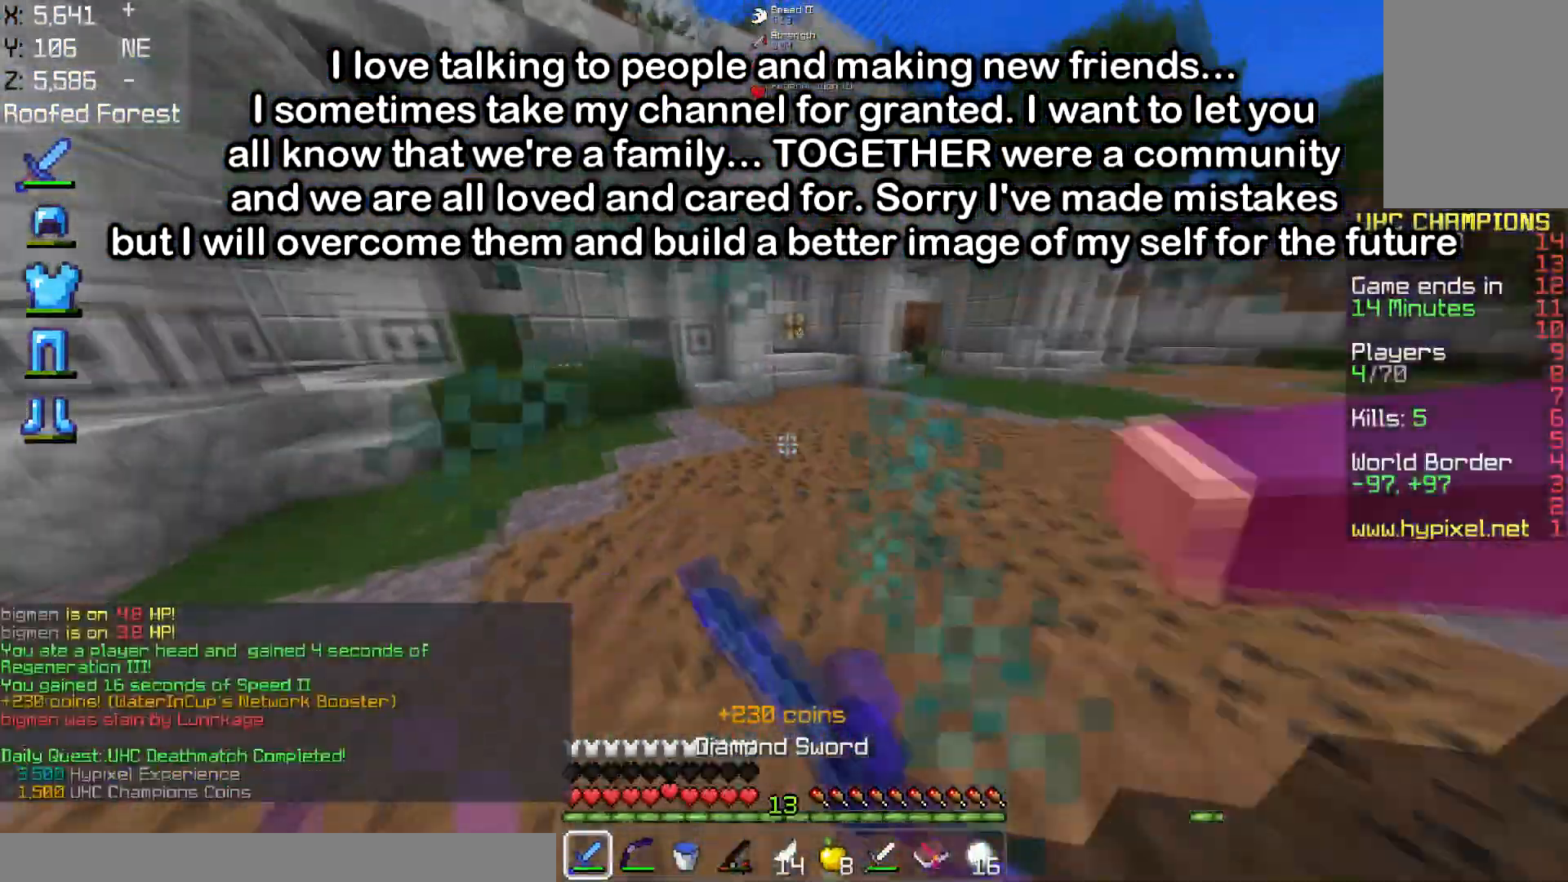
{"keys": ["a"], "mouse": [], "events": [[16, "d", "down"], [133, "w", "up"], [267, "a", "down"], [333, "d", "up"]]}
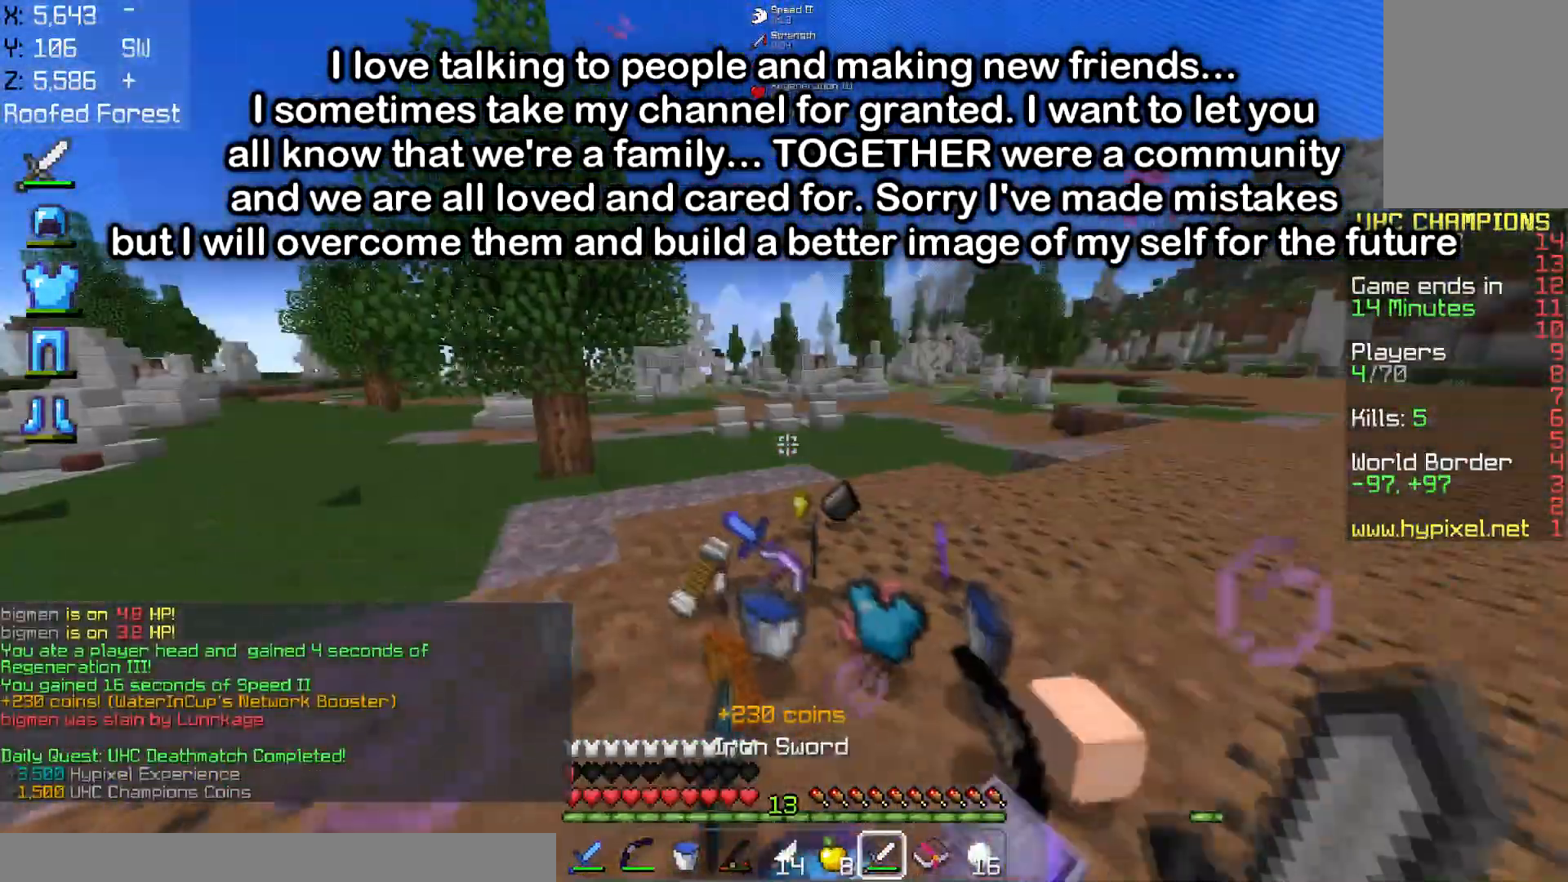
{"keys": ["a", "w"], "mouse": [], "events": [[34, "d", "down"], [84, "a", "up"], [367, "w", "down"], [384, "d", "up"], [417, "a", "down"]]}
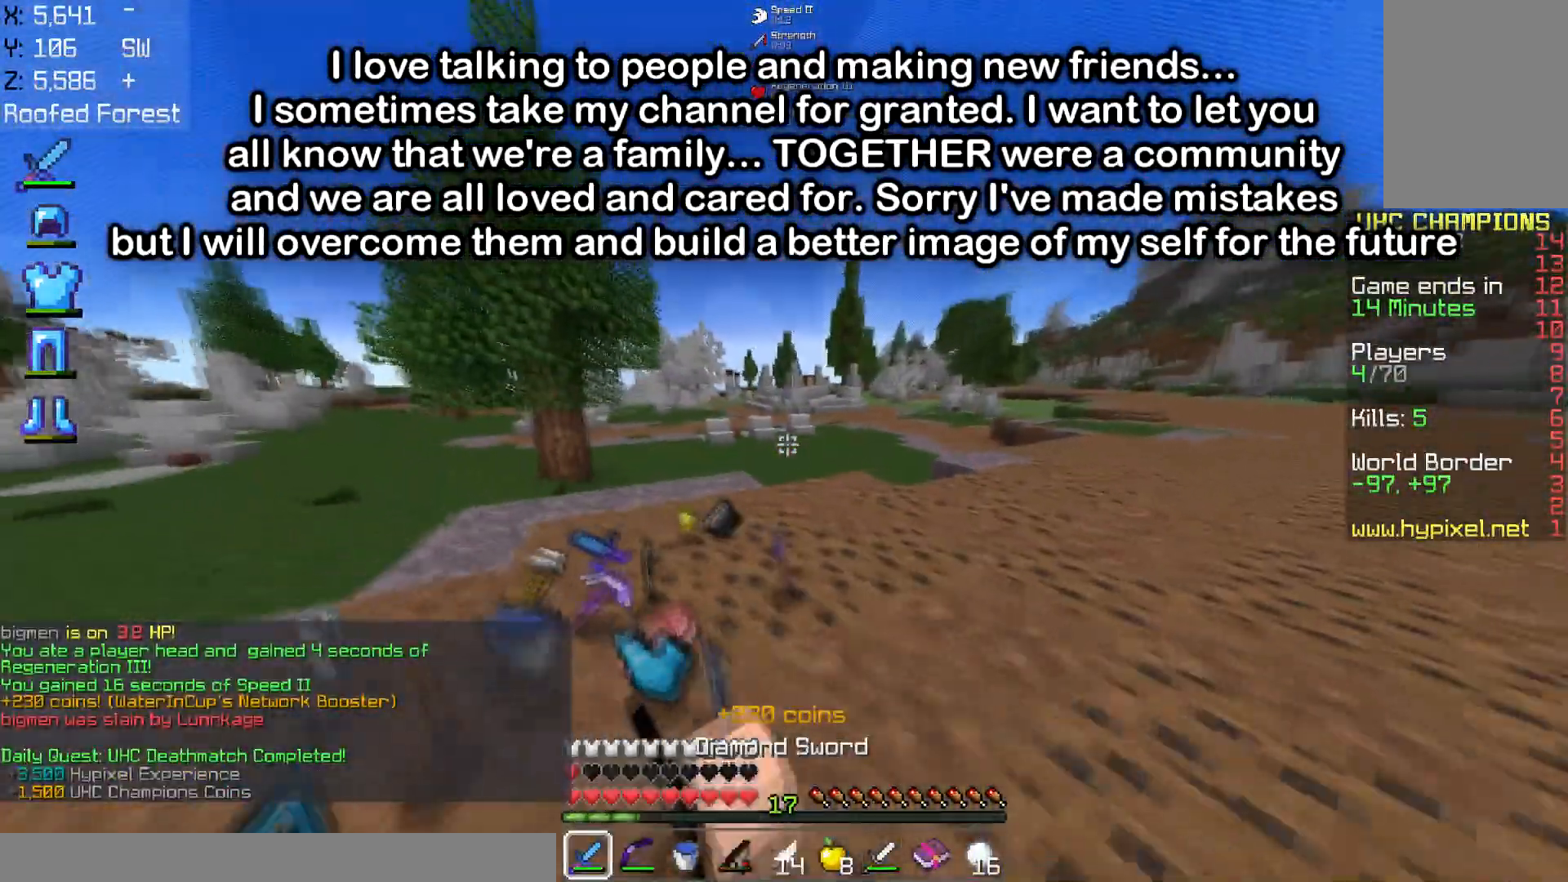
{"keys": [], "mouse": []}
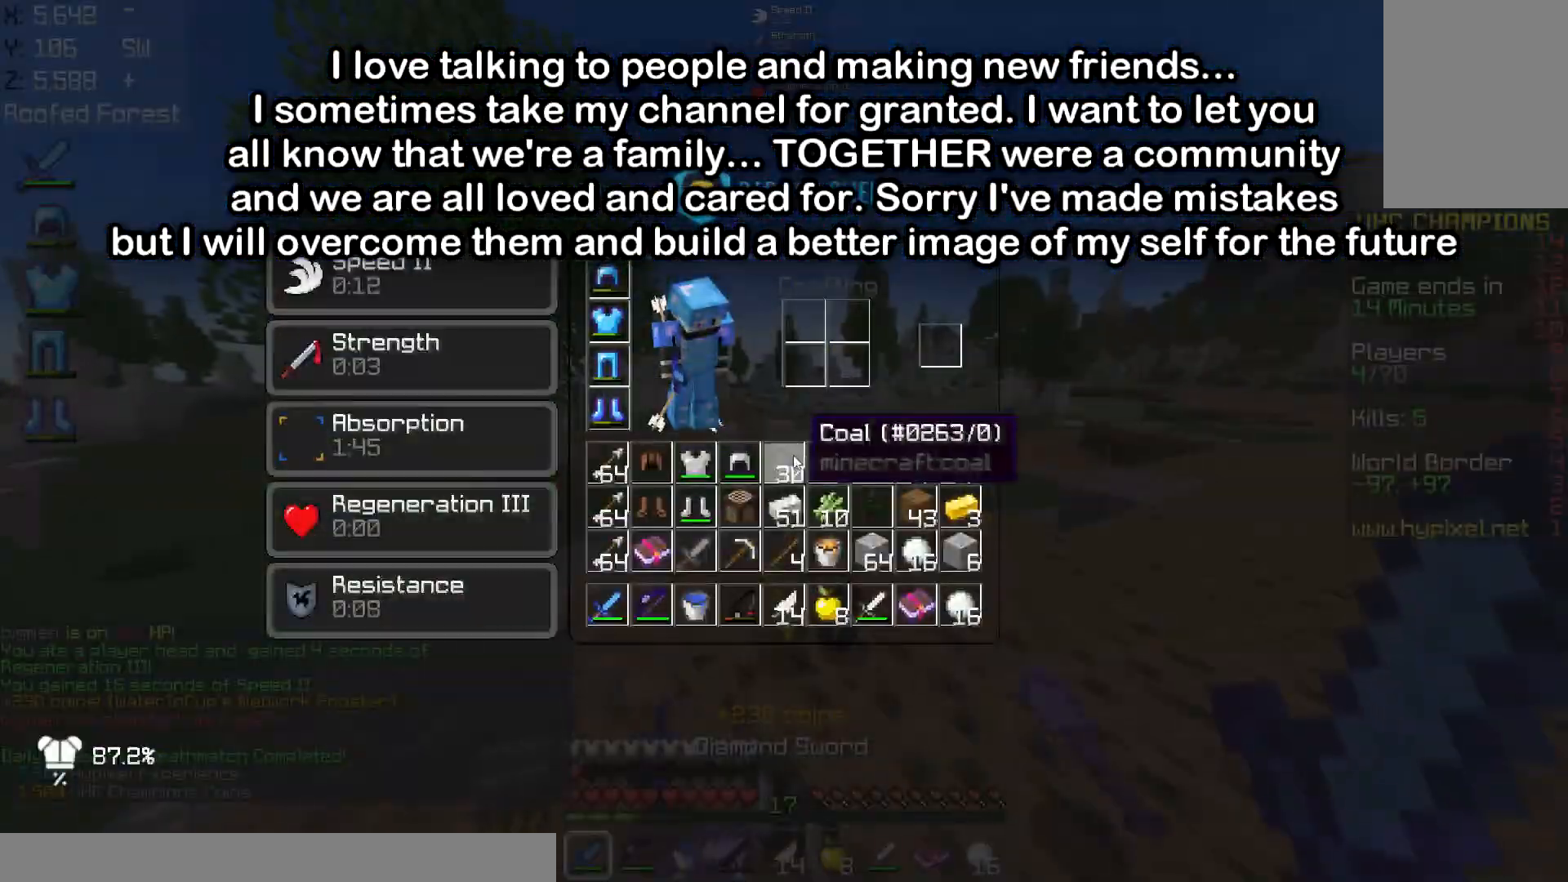
{"keys": [], "mouse": [], "events": []}
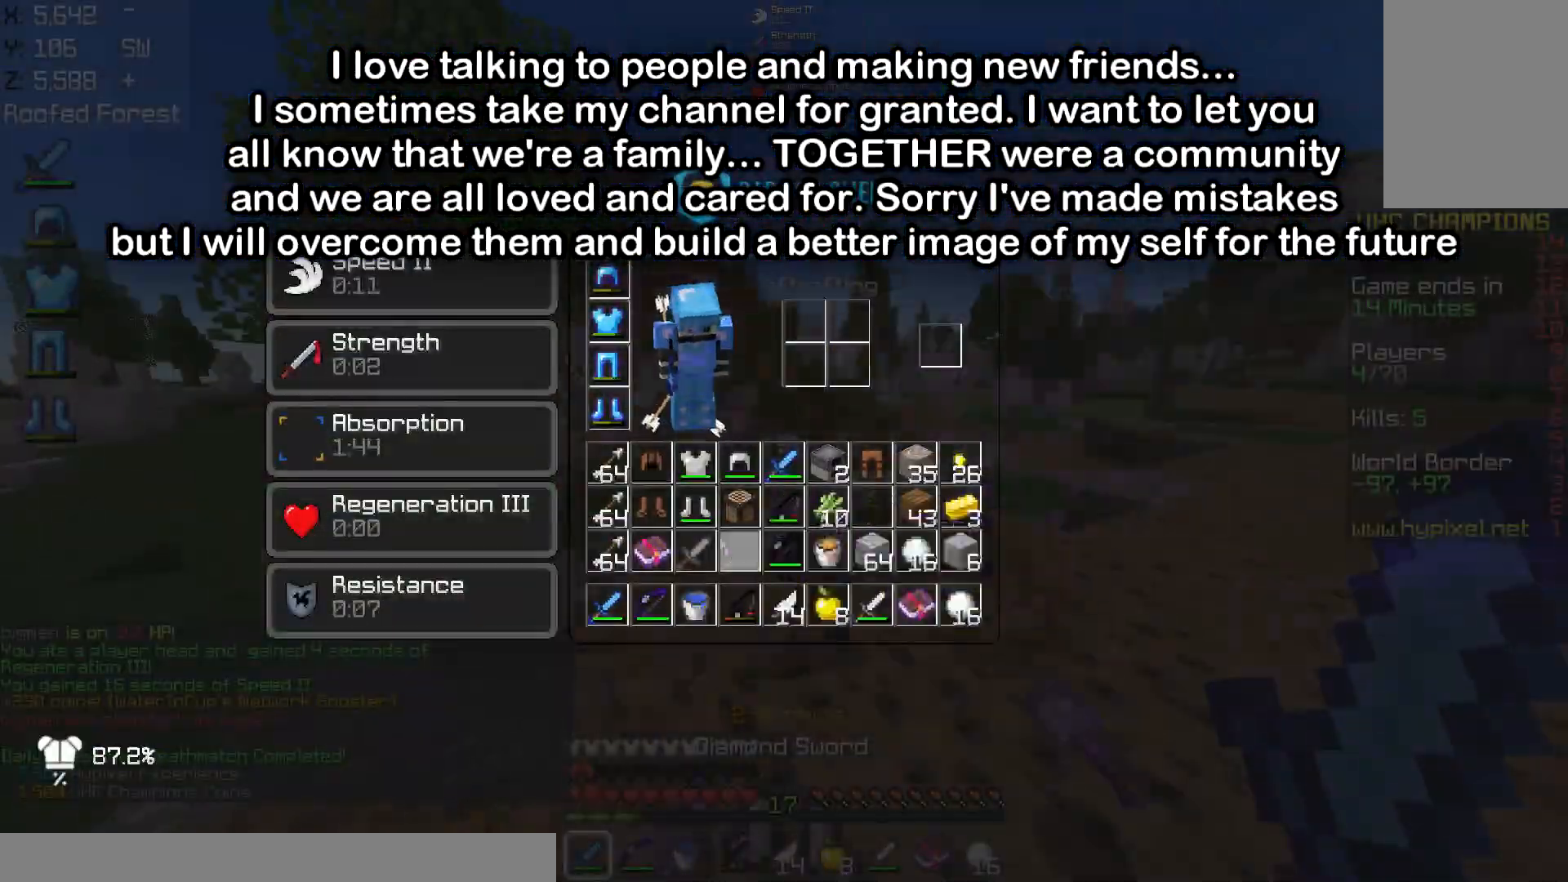
{"keys": [], "mouse": [], "events": []}
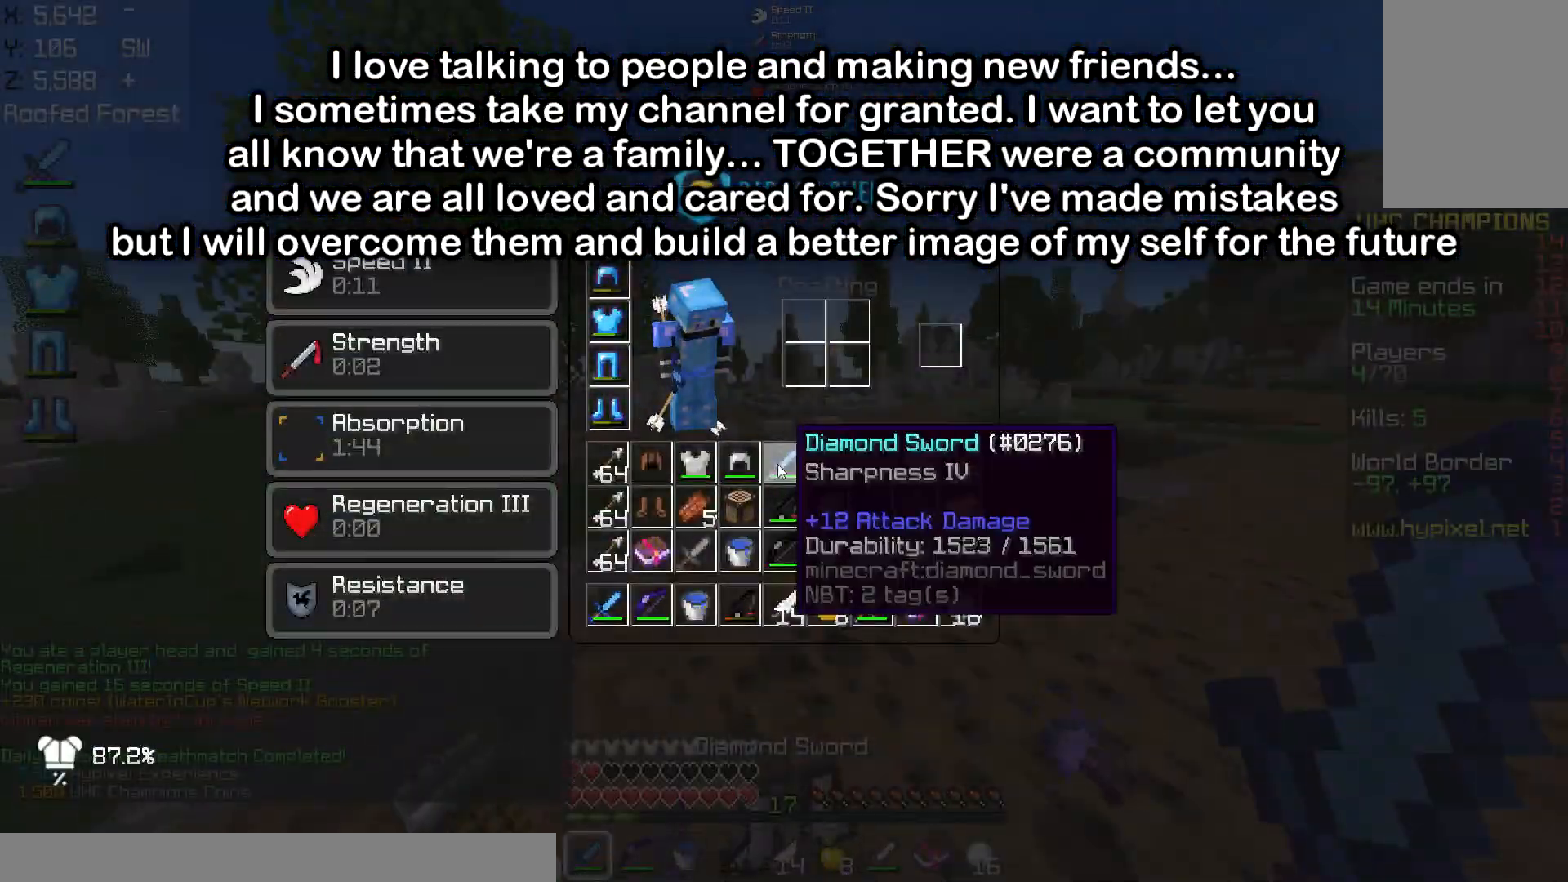
{"keys": [], "mouse": [], "events": []}
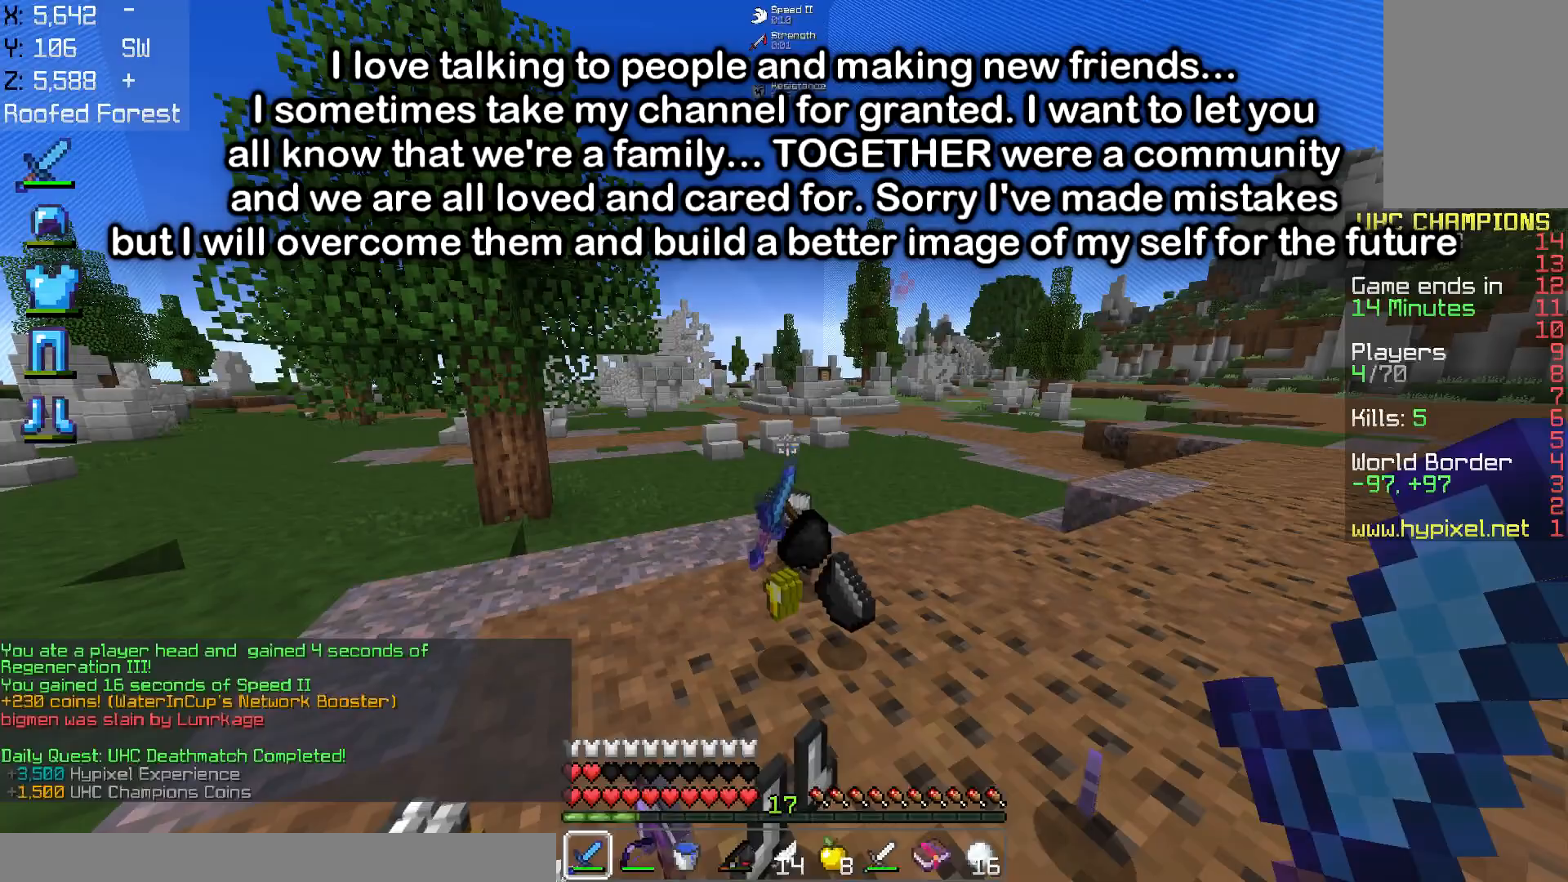
{"keys": [], "mouse": []}
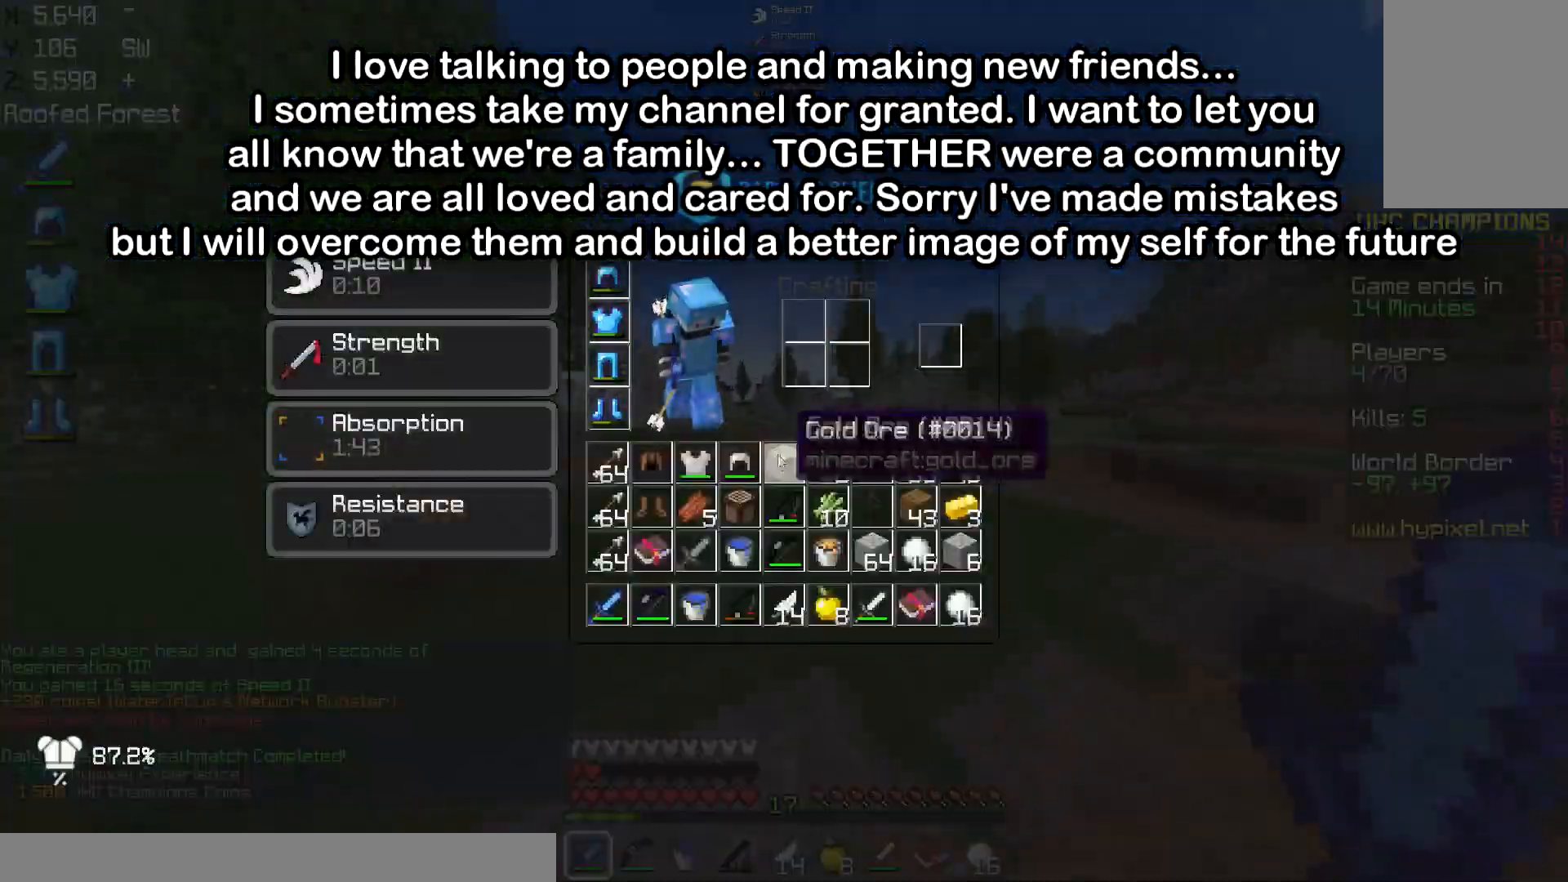
{"keys": [], "mouse": [], "events": []}
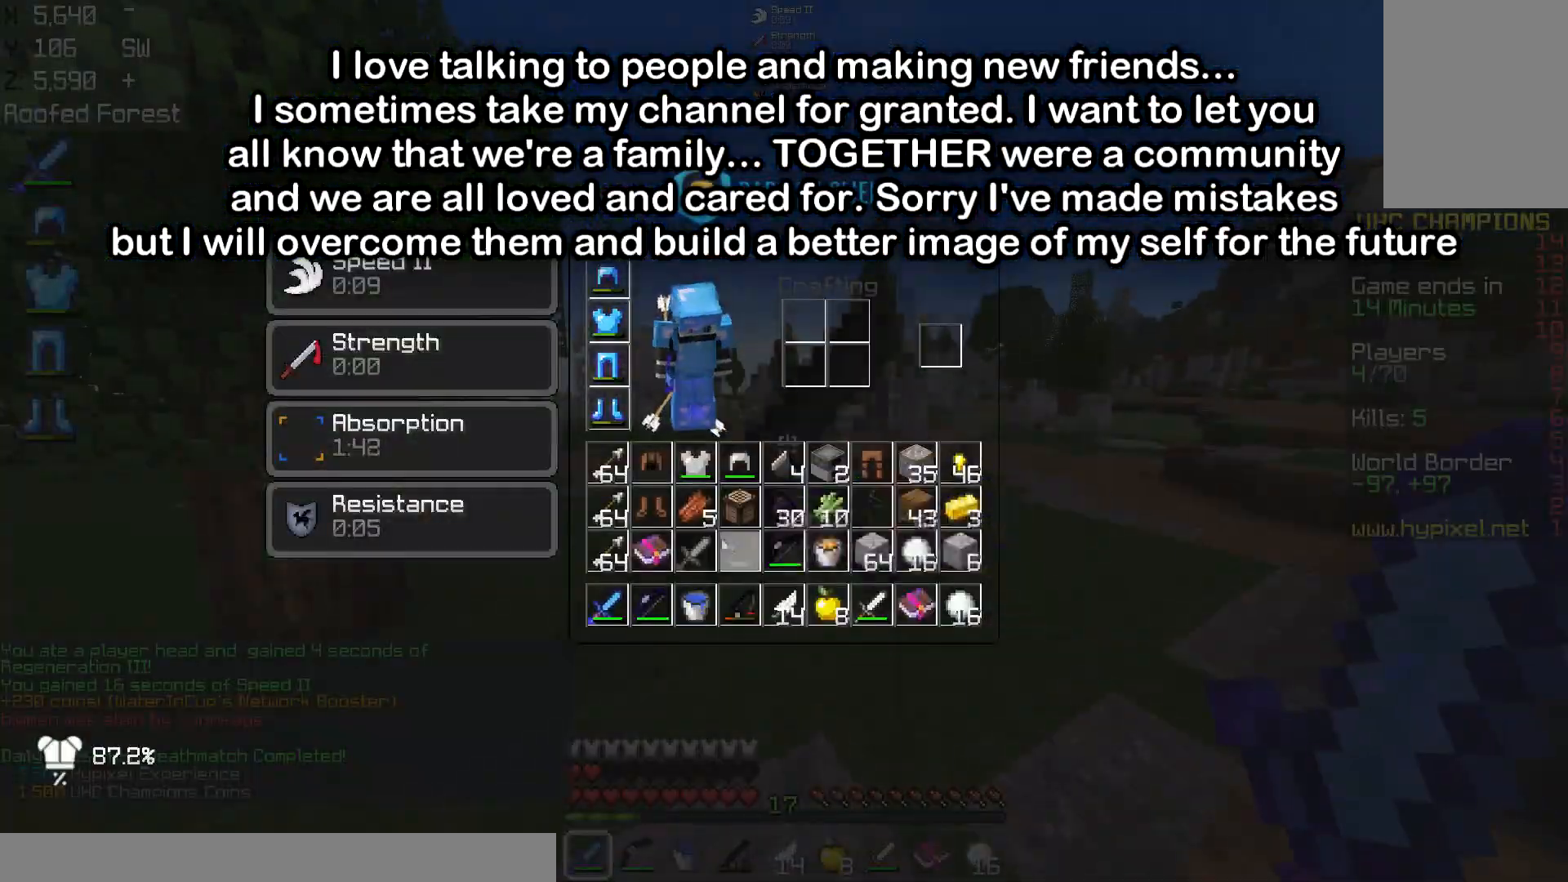
{"keys": [], "mouse": [], "events": []}
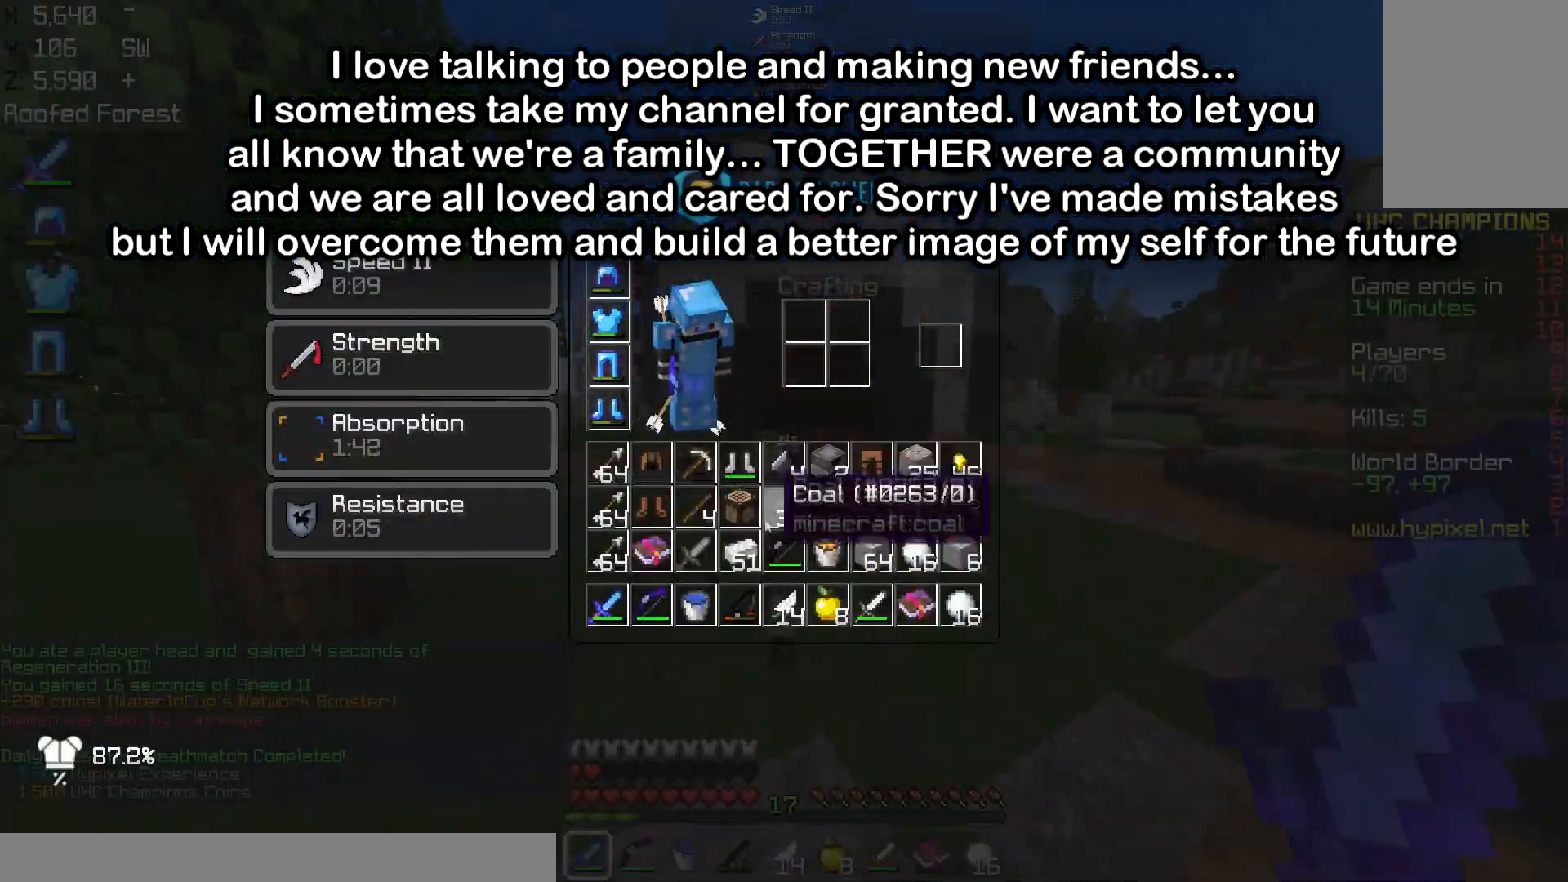
{"keys": [], "mouse": [], "events": []}